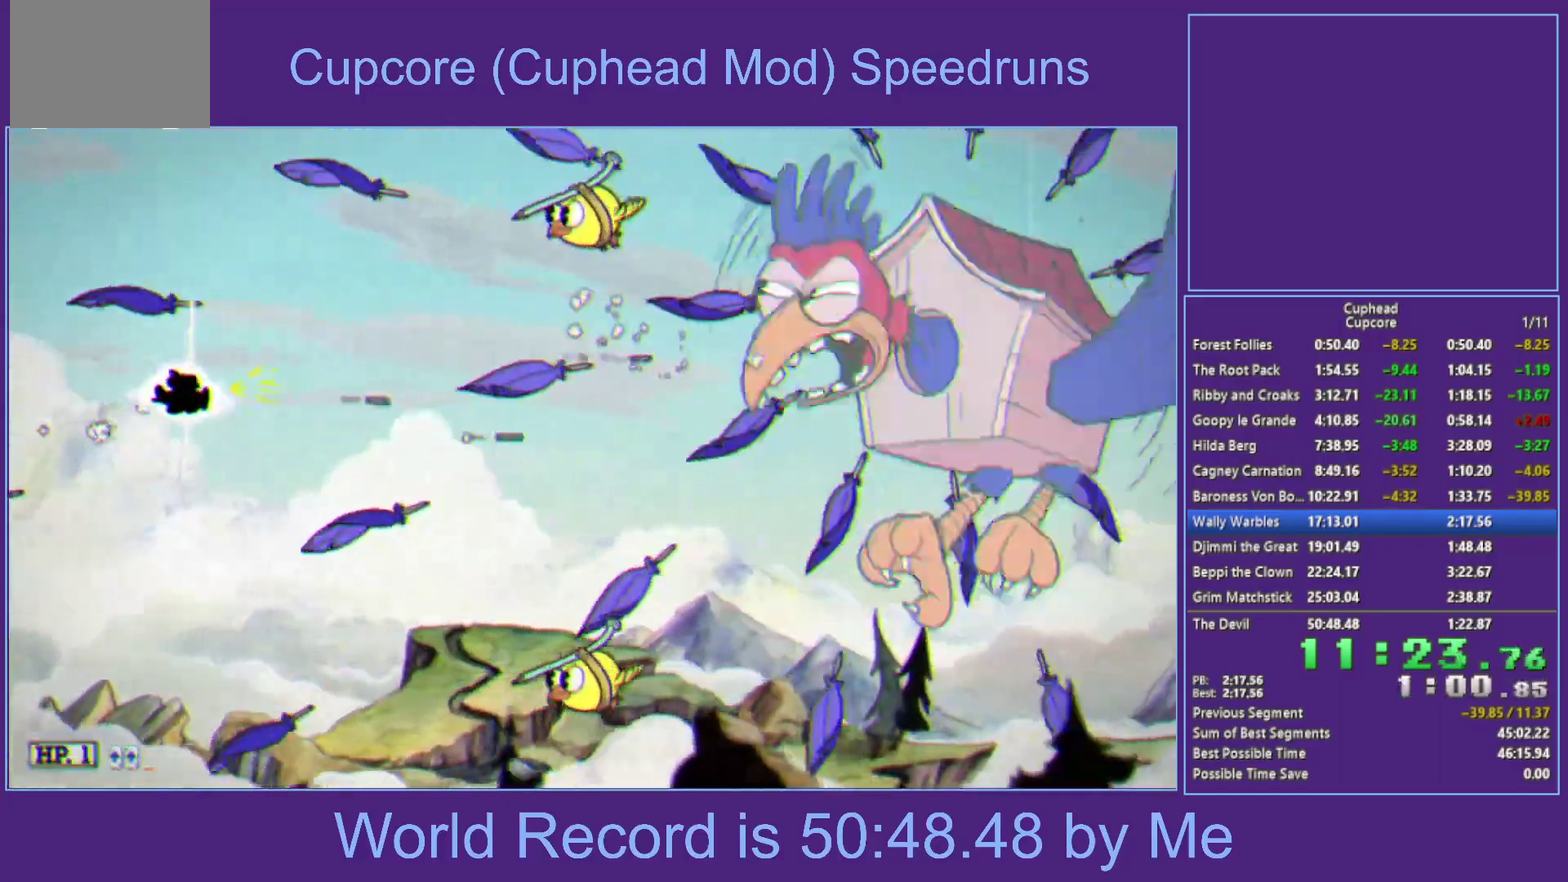
Gameplay with a controller (Xbox layout); each line is a JSON object with the inputs held at the frame after it. "events" lists button and stick changes between this image and that frame as [ms after this image, input, new state], when the widget could be followed in between.
{"buttons": ["X"], "left_stick": "down-right", "right_stick": "center", "events": [[100, "Y", "up"], [100, "left_stick", "up-left"], [167, "left_stick", "left"], [317, "left_stick", "center"], [450, "left_stick", "down-right"]]}
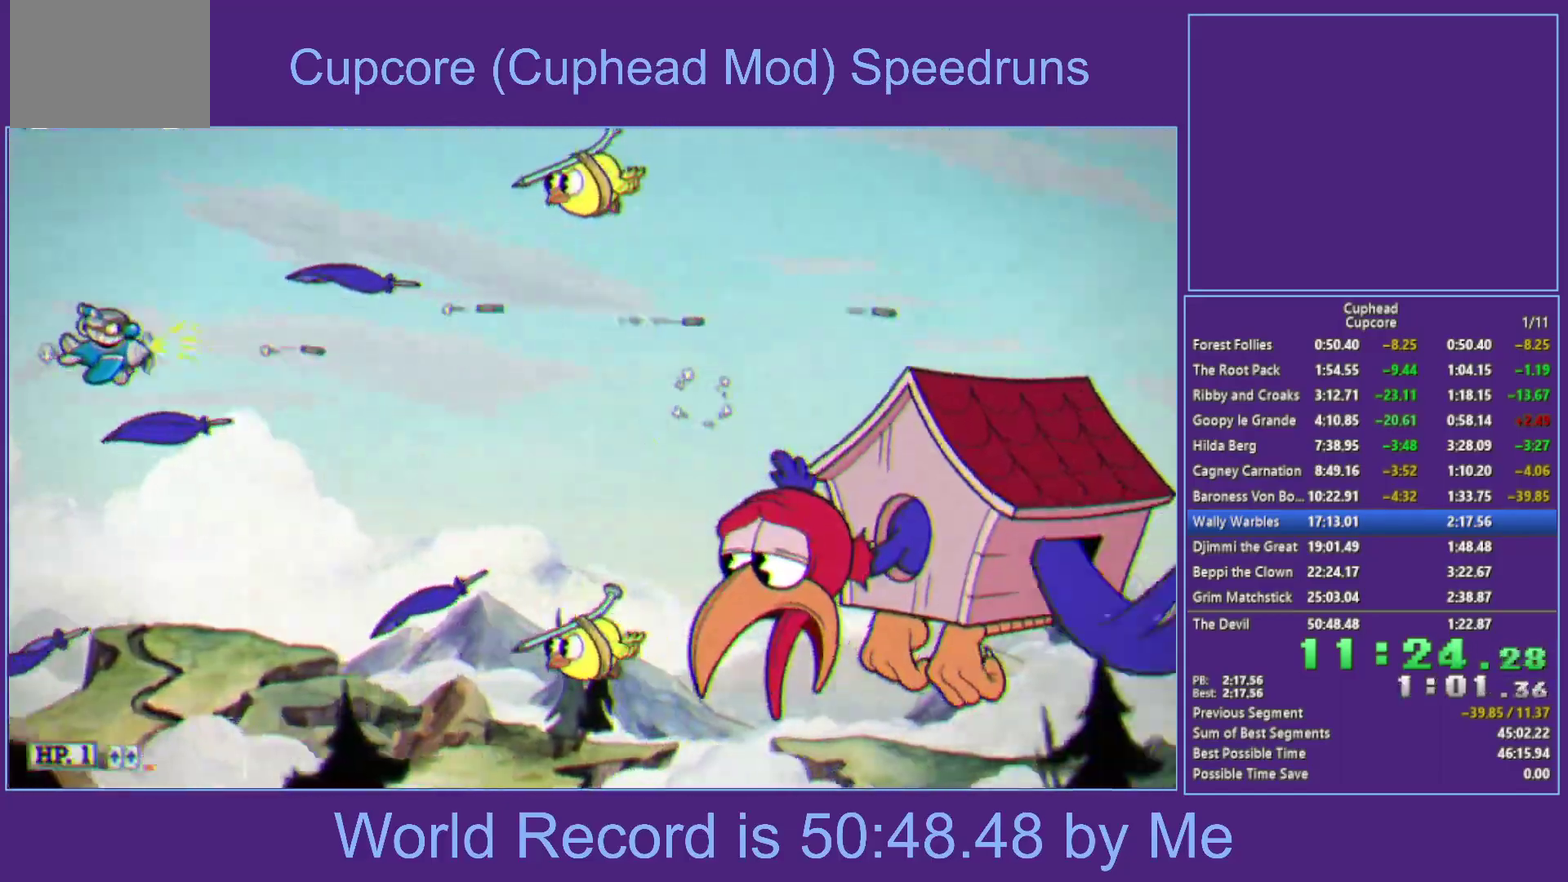
{"buttons": ["X"], "left_stick": "down-right", "right_stick": "center", "events": [[17, "Y", "down"], [67, "left_stick", "right"], [183, "left_stick", "down-right"], [317, "left_stick", "down"], [400, "Y", "up"], [400, "left_stick", "down-right"]]}
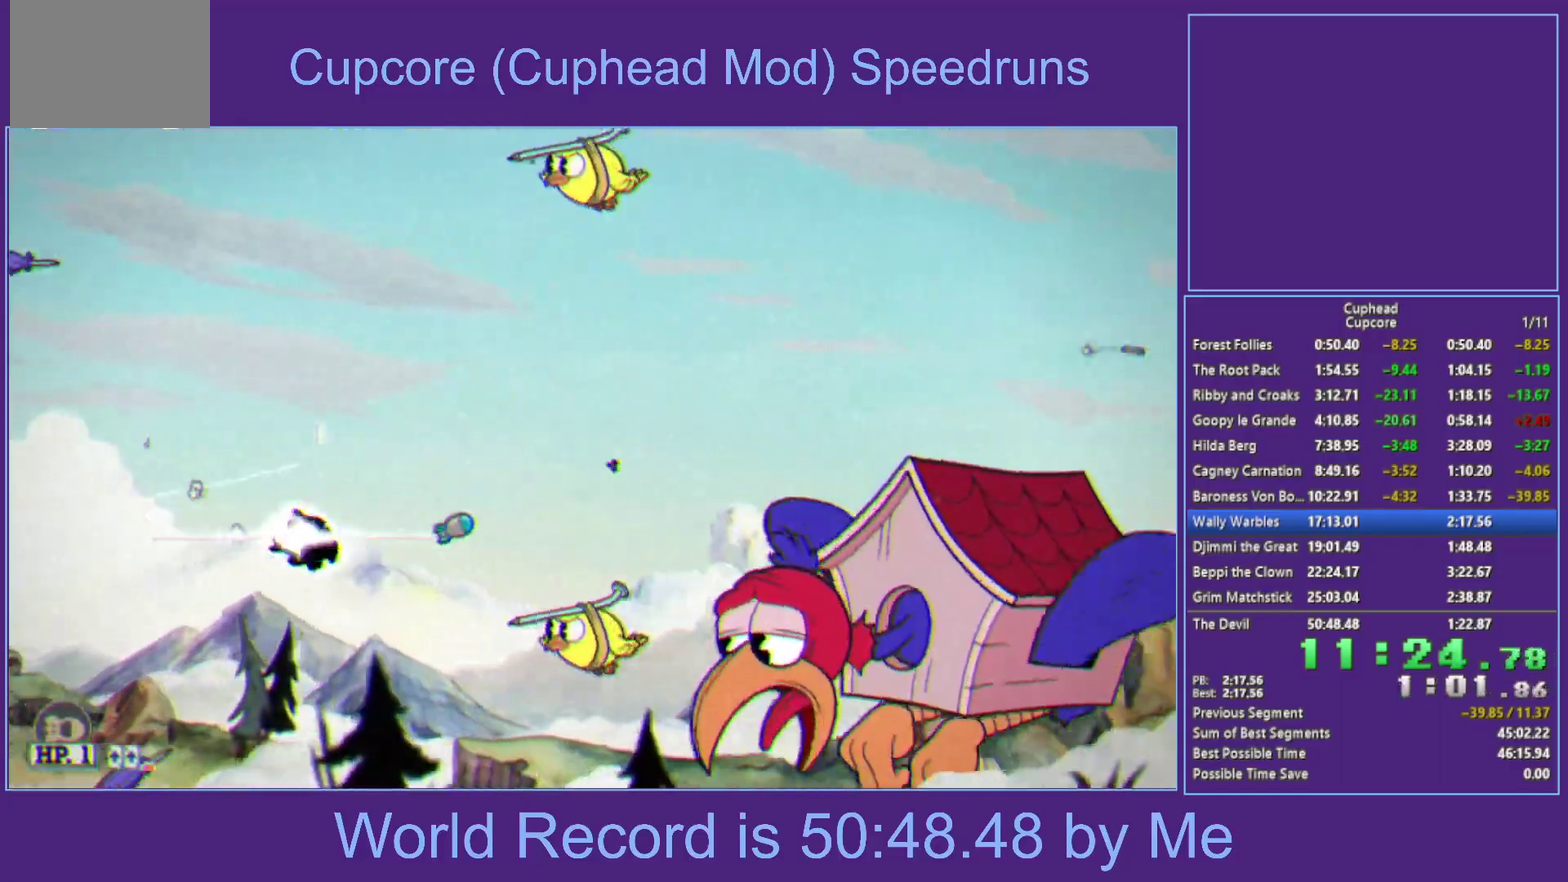
{"buttons": ["X"], "left_stick": "down-right", "right_stick": "center", "events": [[67, "left_stick", "up-right"], [333, "left_stick", "right"], [400, "left_stick", "down-right"]]}
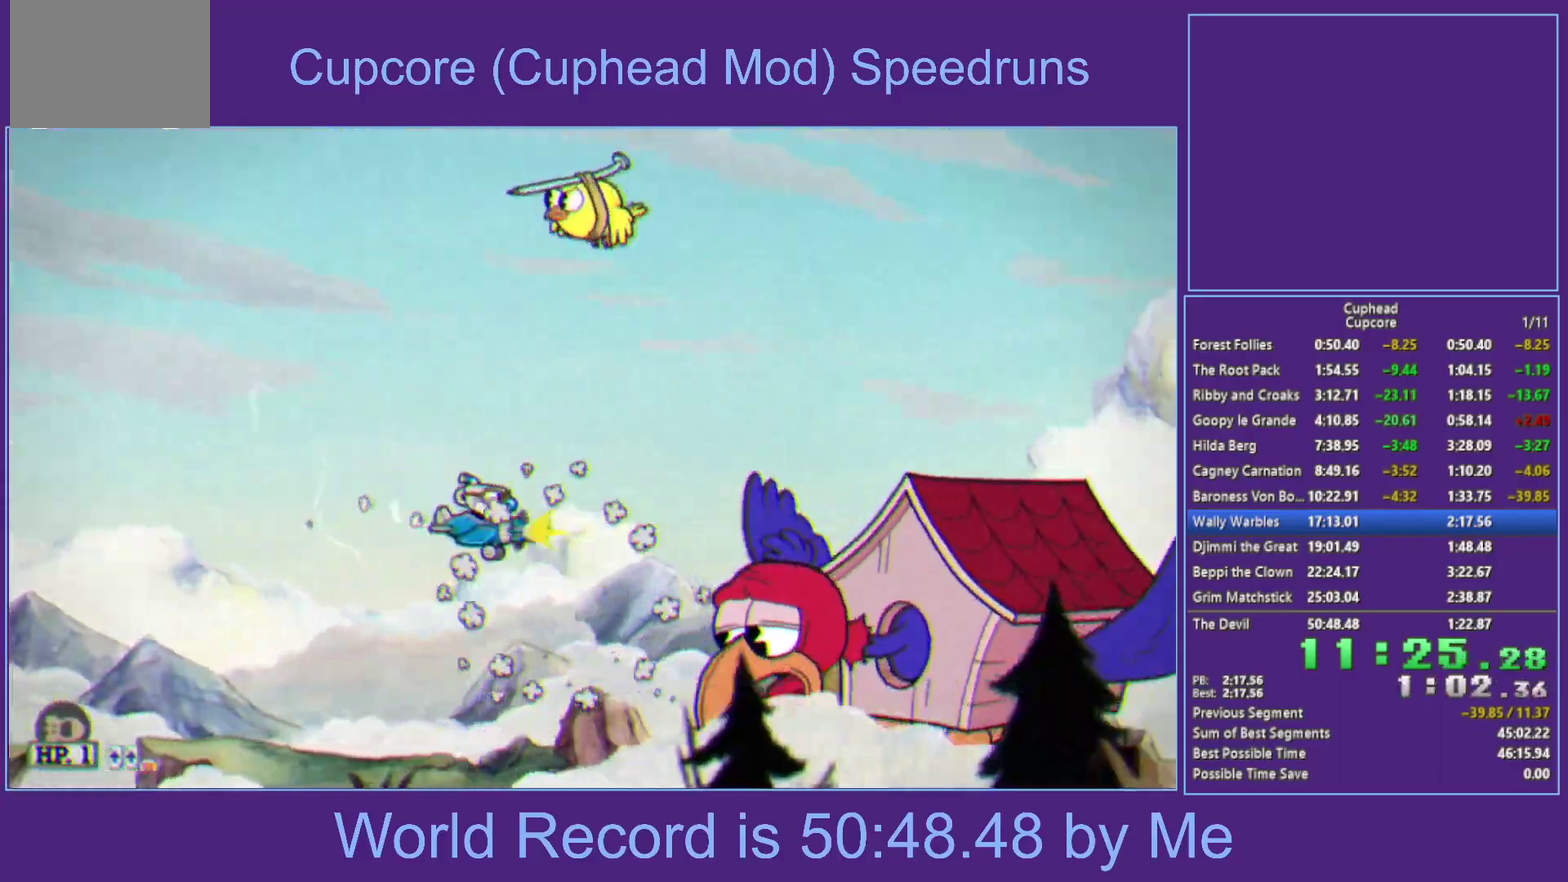
{"buttons": ["X"], "left_stick": "up", "right_stick": "center", "events": [[83, "left_stick", "down"], [150, "left_stick", "center"], [417, "left_stick", "up"]]}
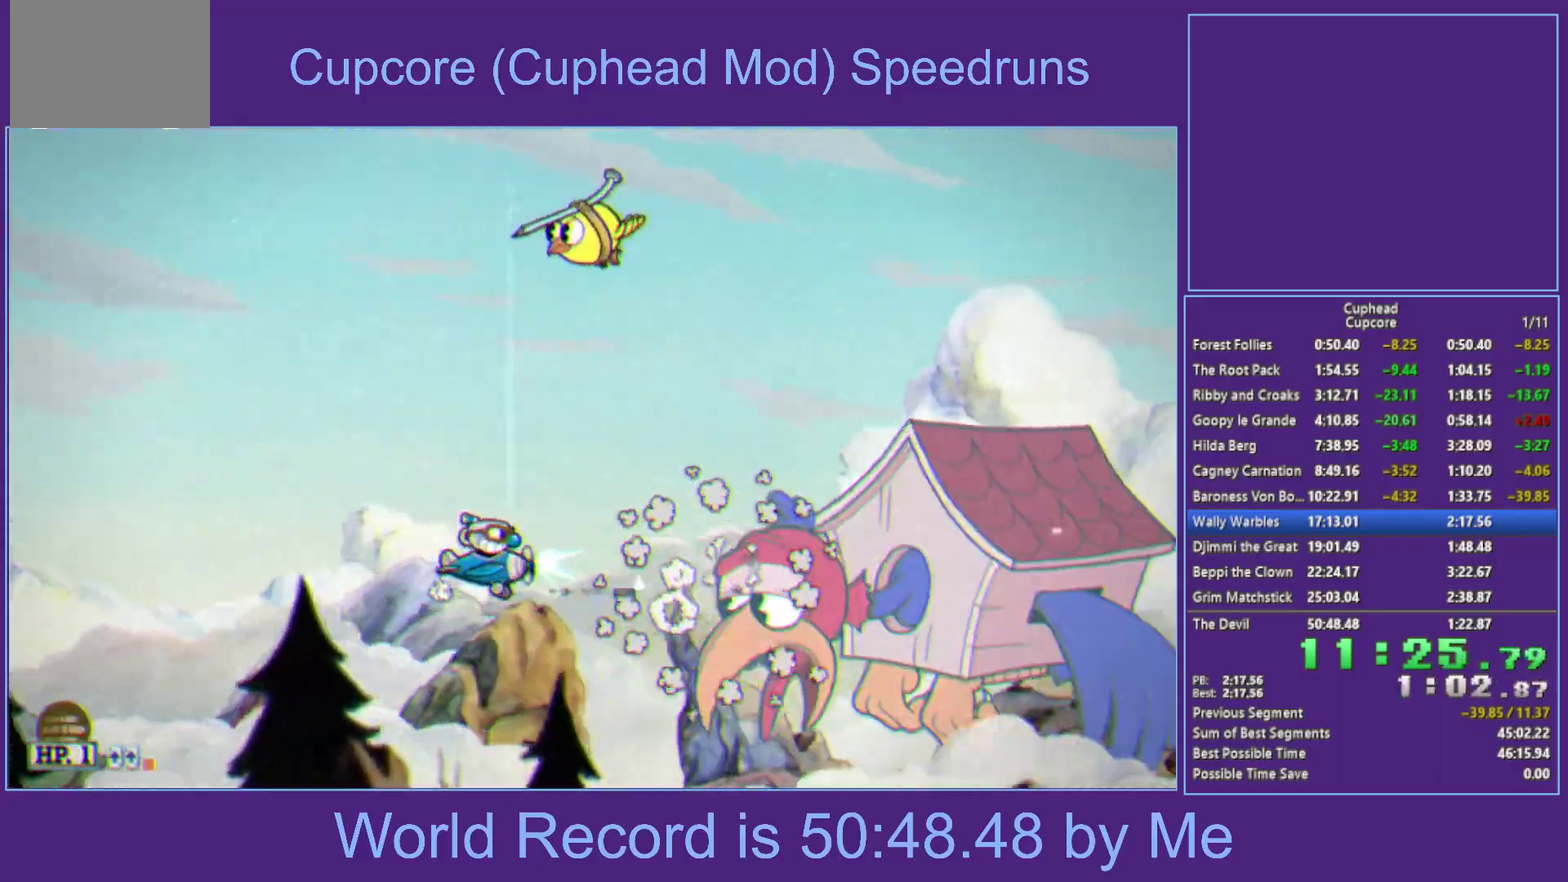
{"buttons": ["X"], "left_stick": "up-right", "right_stick": "center", "events": [[133, "left_stick", "center"], [400, "left_stick", "up-left"], [500, "left_stick", "up-right"]]}
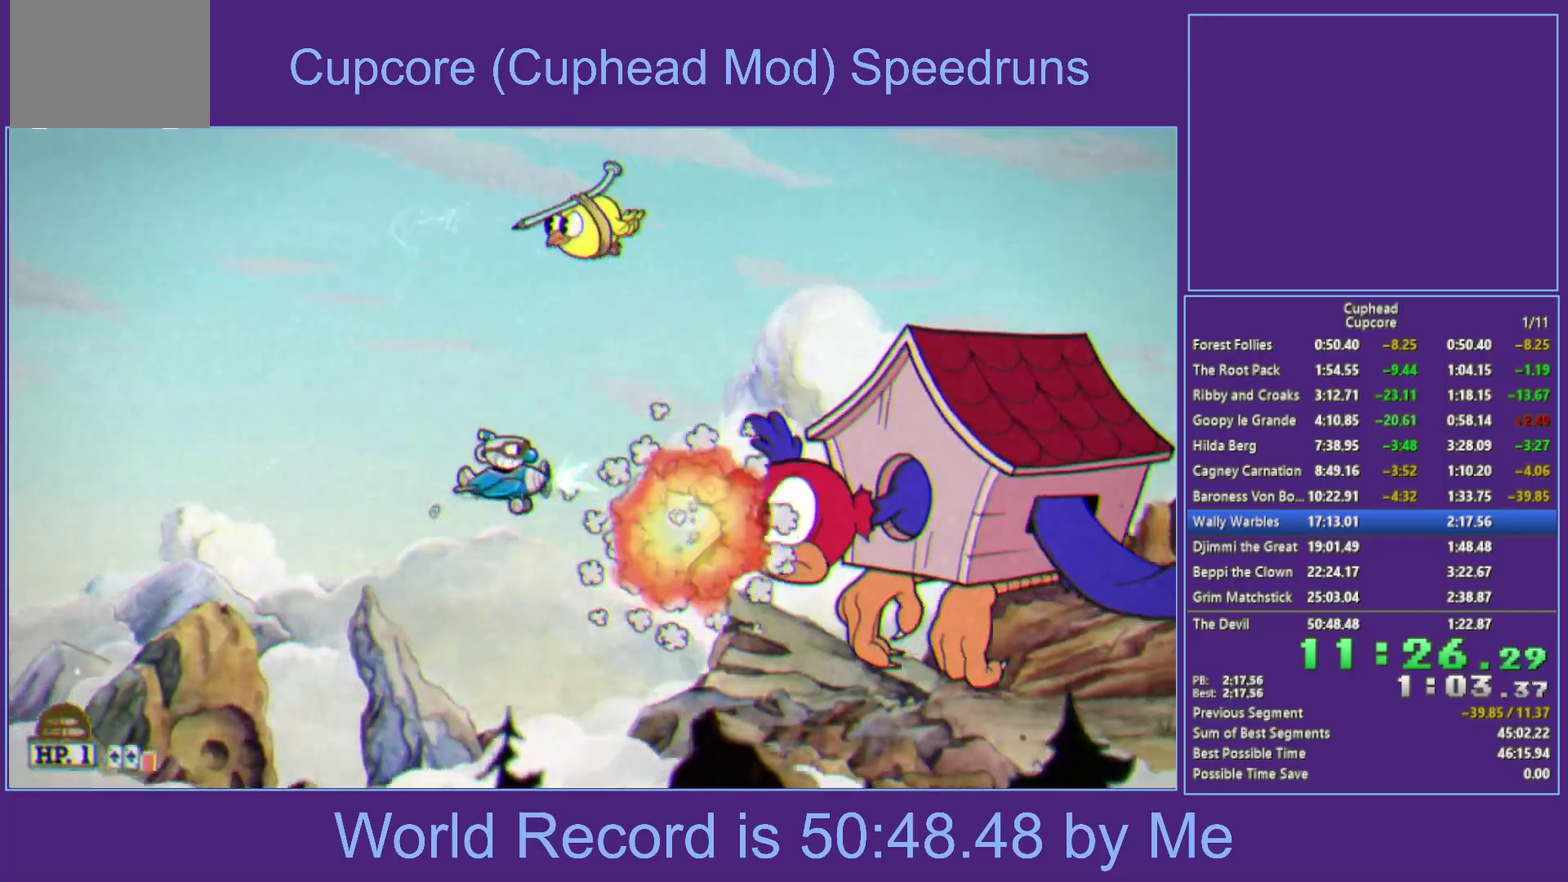
{"buttons": ["X"], "left_stick": "left", "right_stick": "center", "events": [[150, "left_stick", "center"], [383, "left_stick", "left"]]}
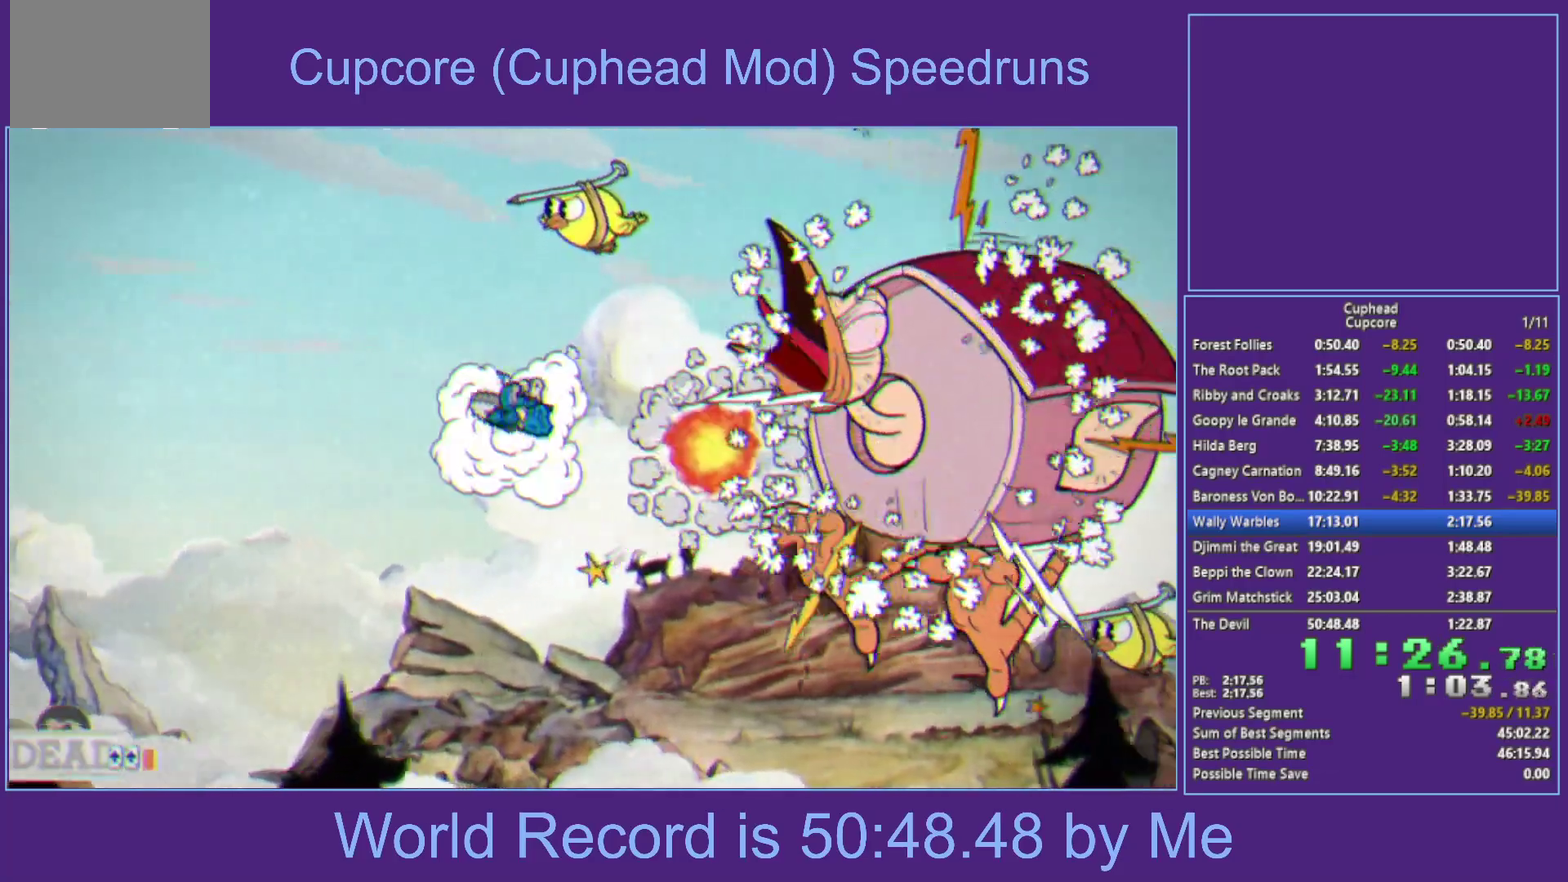
{"buttons": [], "left_stick": "center", "right_stick": "center", "events": [[217, "Y", "down"], [217, "left_stick", "down-left"], [283, "left_stick", "left"], [350, "Y", "up"], [450, "X", "up"], [450, "left_stick", "up-left"], [500, "left_stick", "center"]]}
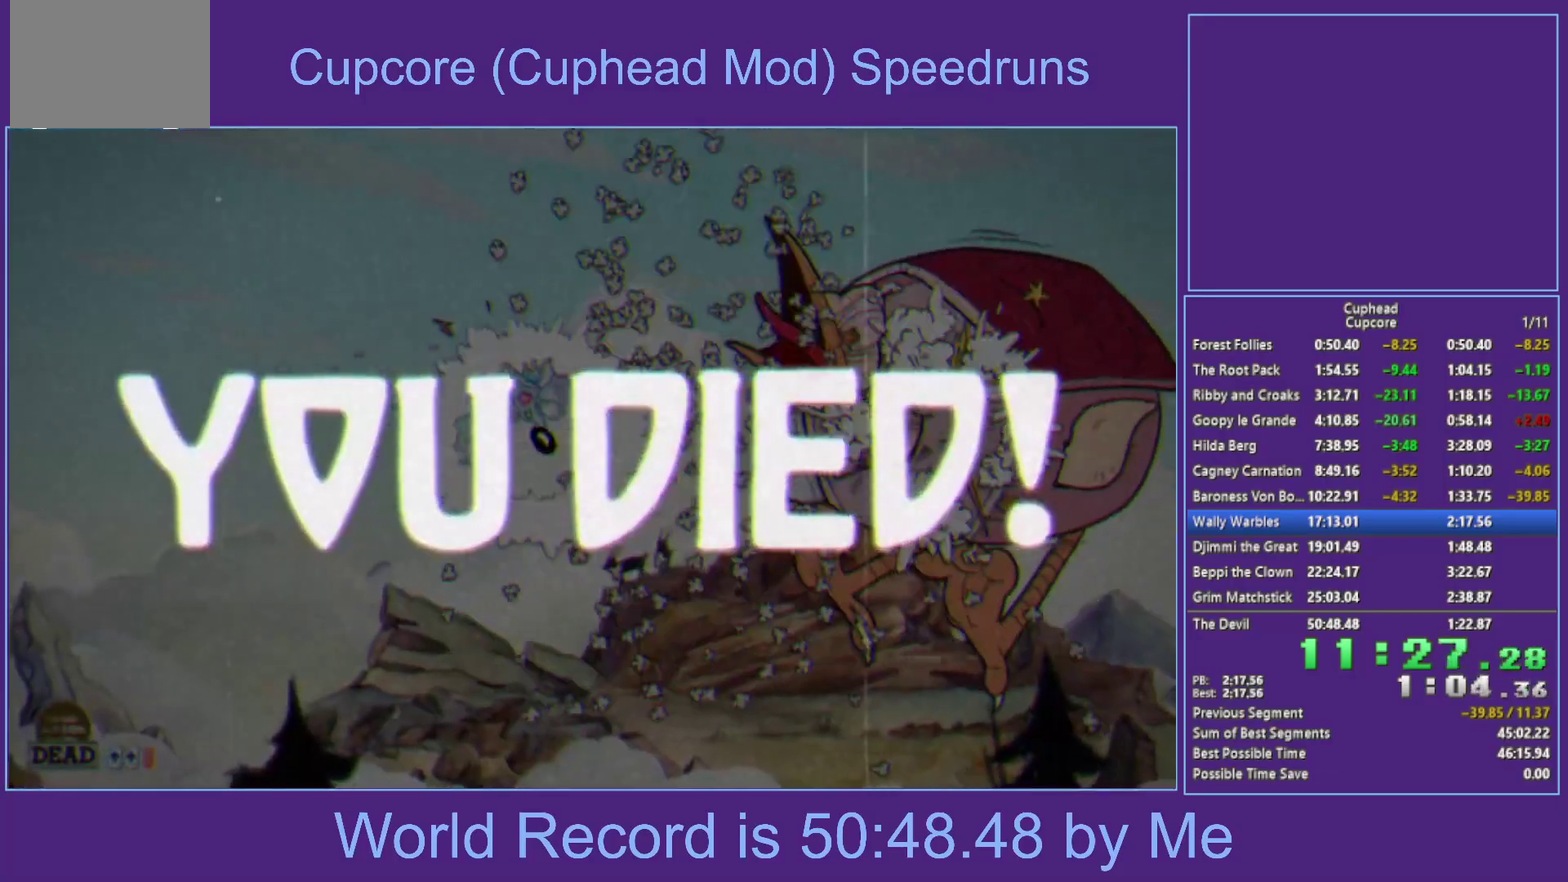
{"buttons": [], "left_stick": "center", "right_stick": "center", "events": []}
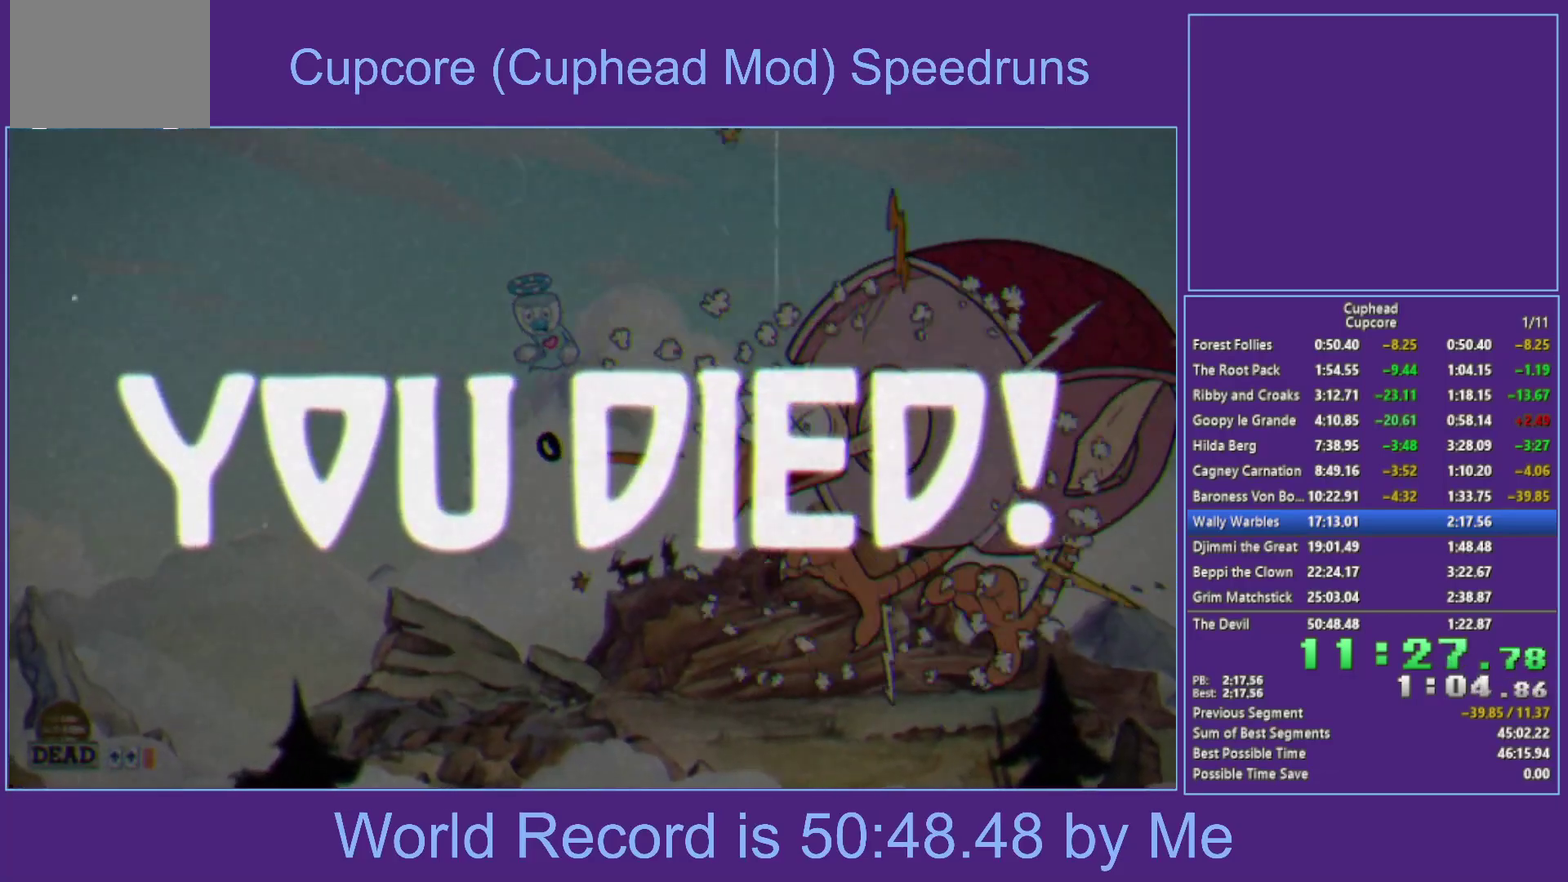
{"buttons": [], "left_stick": "center", "right_stick": "center", "events": [[167, "A", "down"], [283, "A", "up"], [367, "A", "down"], [483, "A", "up"]]}
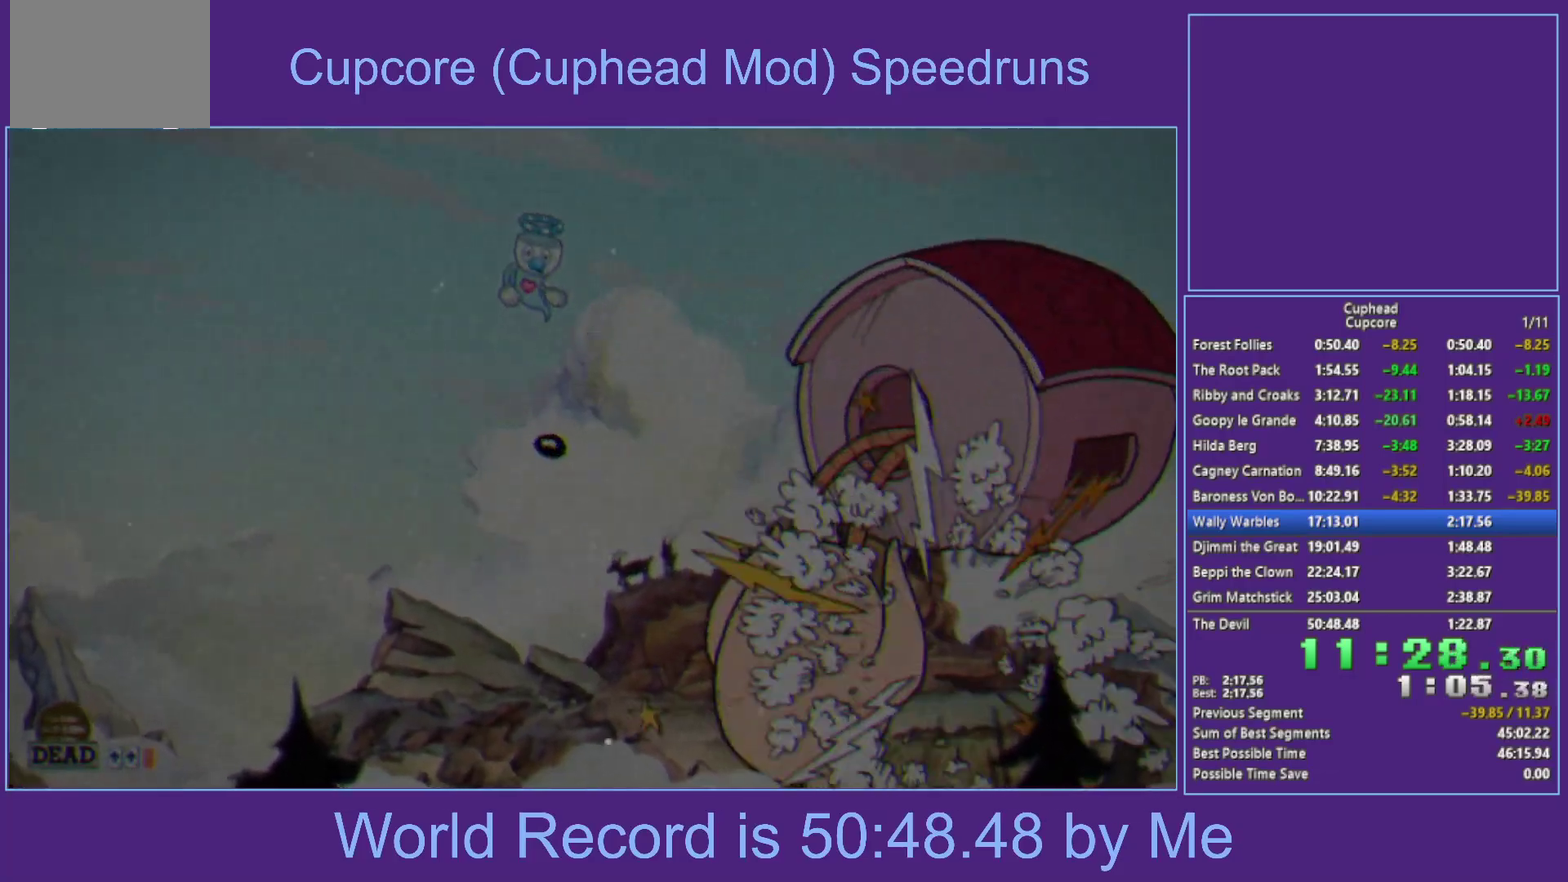
{"buttons": ["A"], "left_stick": "center", "right_stick": "center", "events": [[67, "A", "down"], [167, "A", "up"], [250, "A", "down"], [333, "A", "up"], [417, "A", "down"]]}
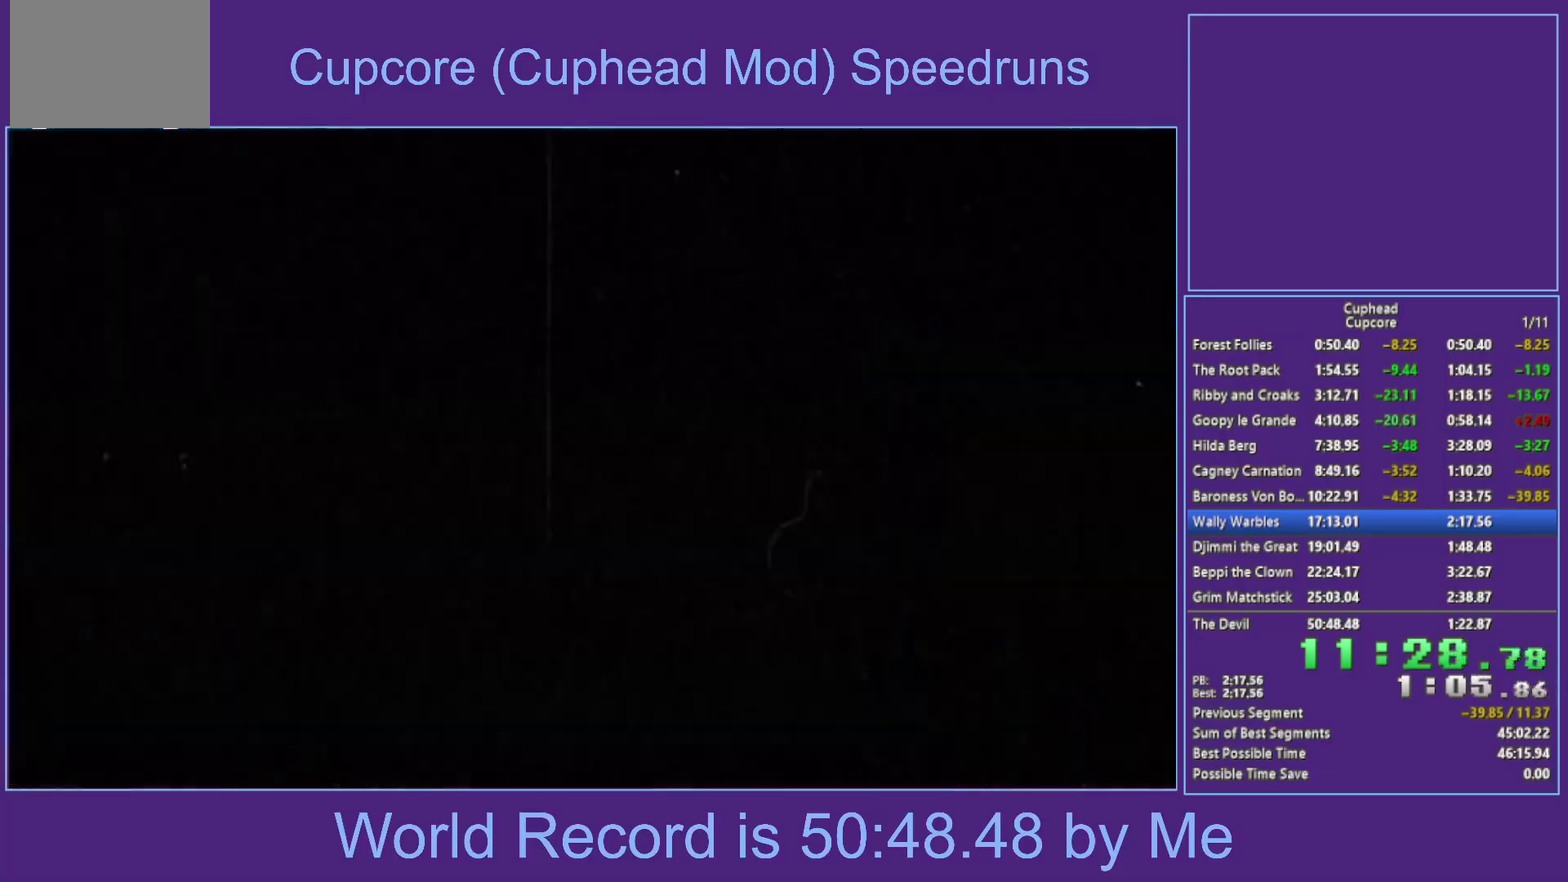
{"buttons": [], "left_stick": "center", "right_stick": "center", "events": [[50, "A", "up"], [100, "A", "down"], [300, "A", "up"]]}
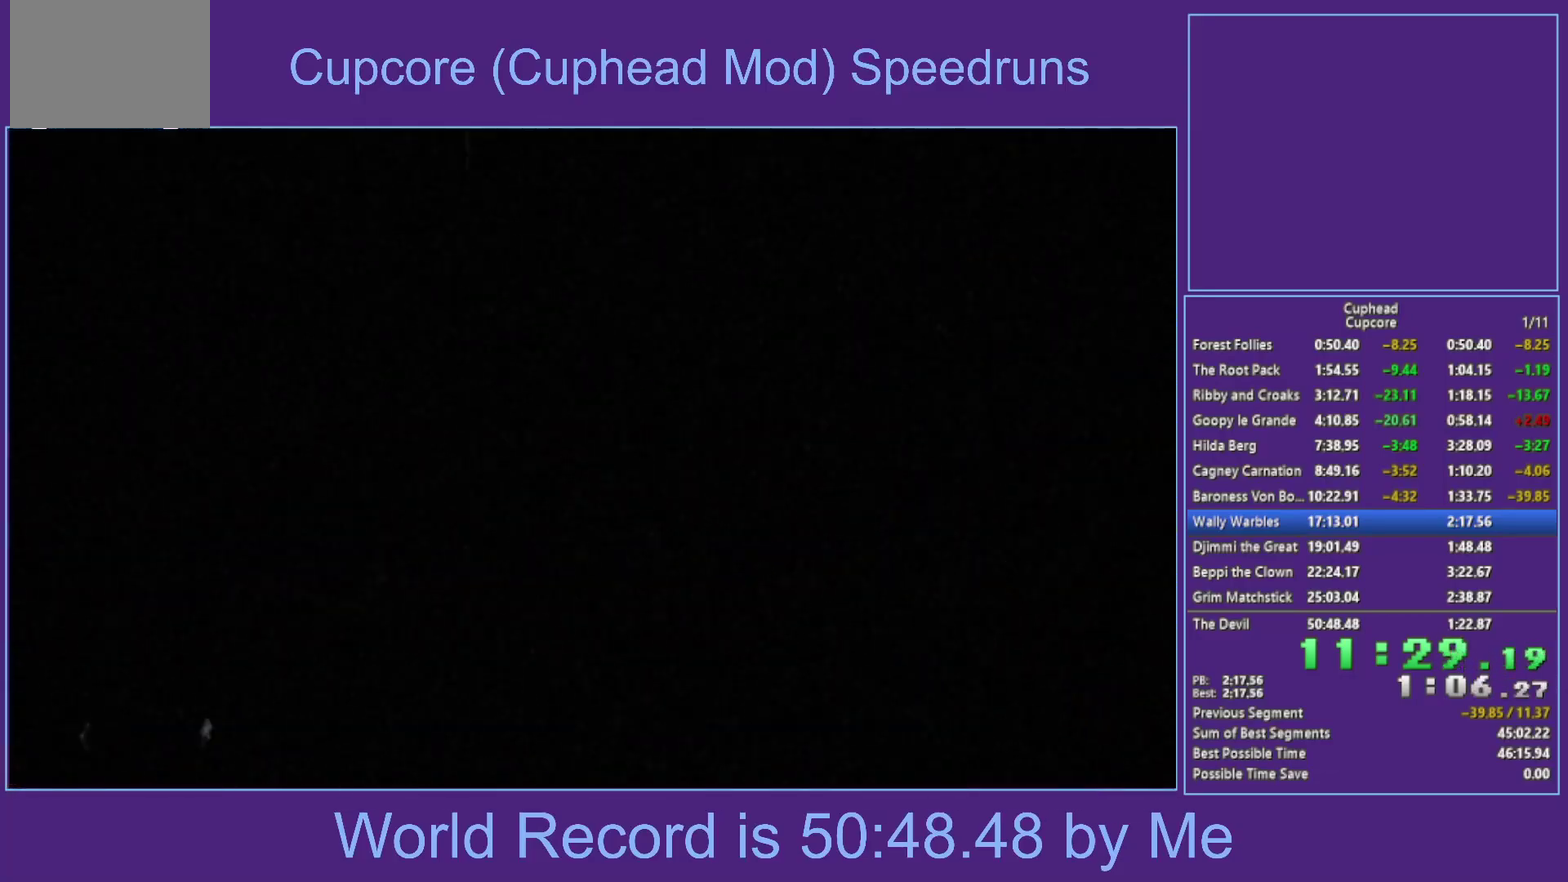
{"buttons": [], "left_stick": "center", "right_stick": "center", "events": []}
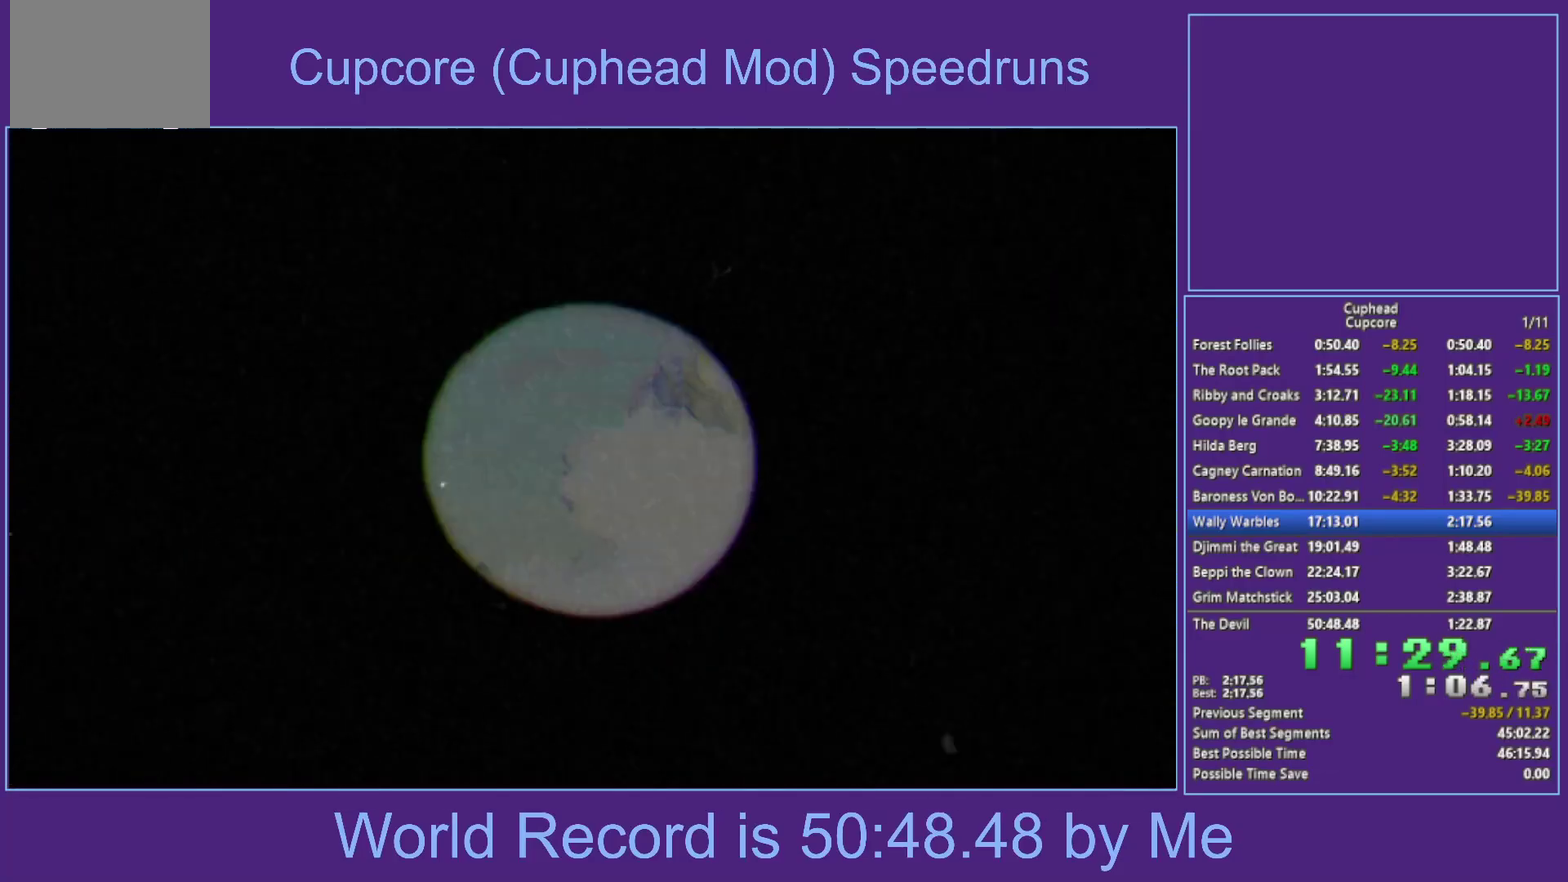
{"buttons": [], "left_stick": "center", "right_stick": "center", "events": []}
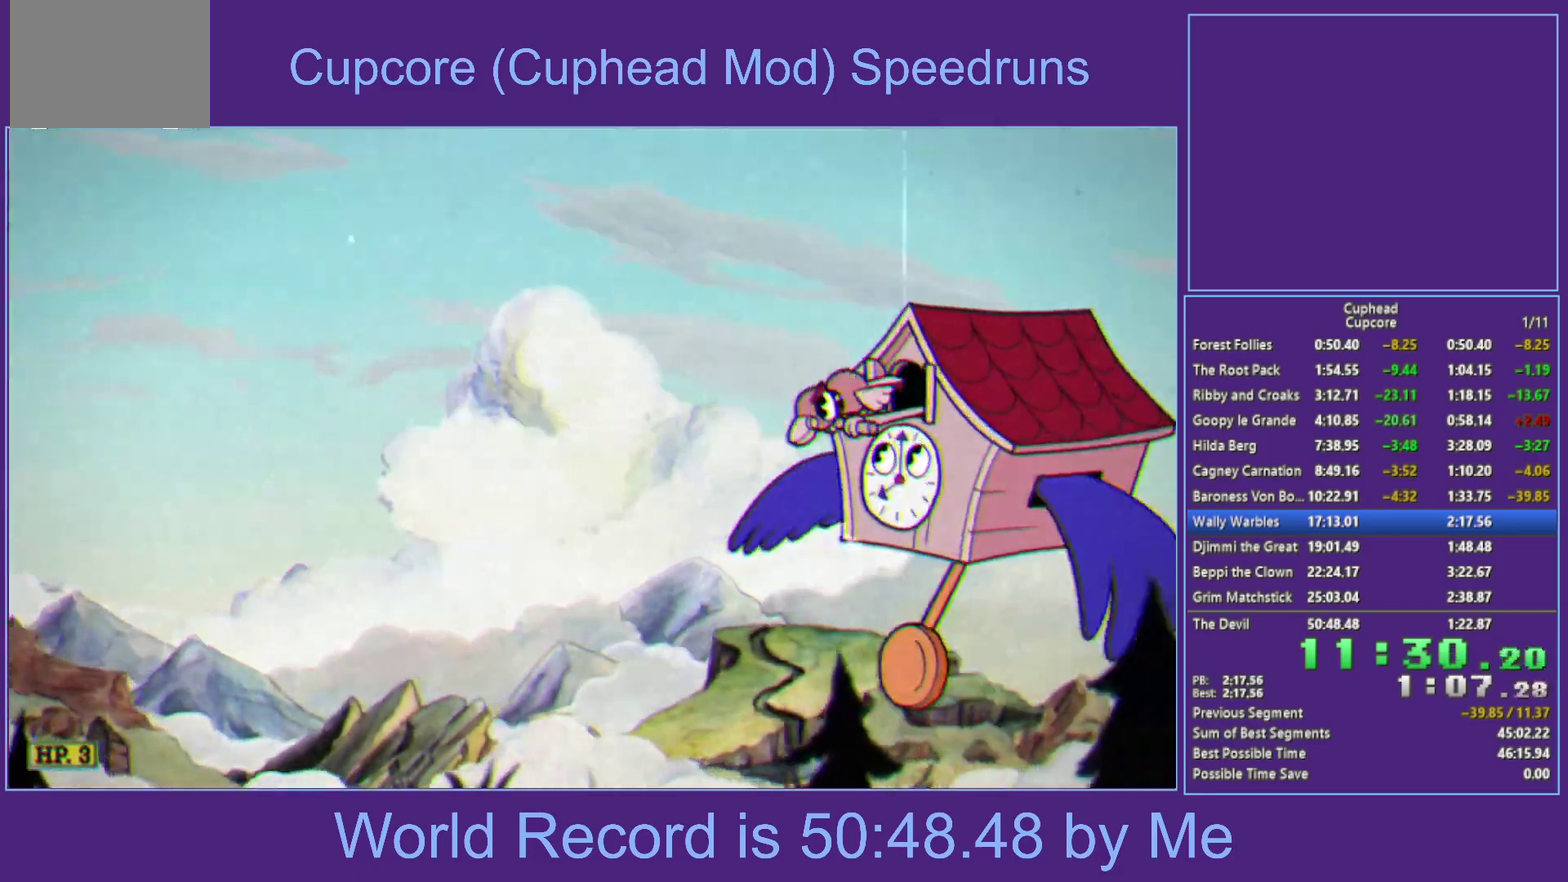
{"buttons": ["X"], "left_stick": "center", "right_stick": "center", "events": [[17, "X", "down"], [250, "R2", "down"], [483, "R2", "up"]]}
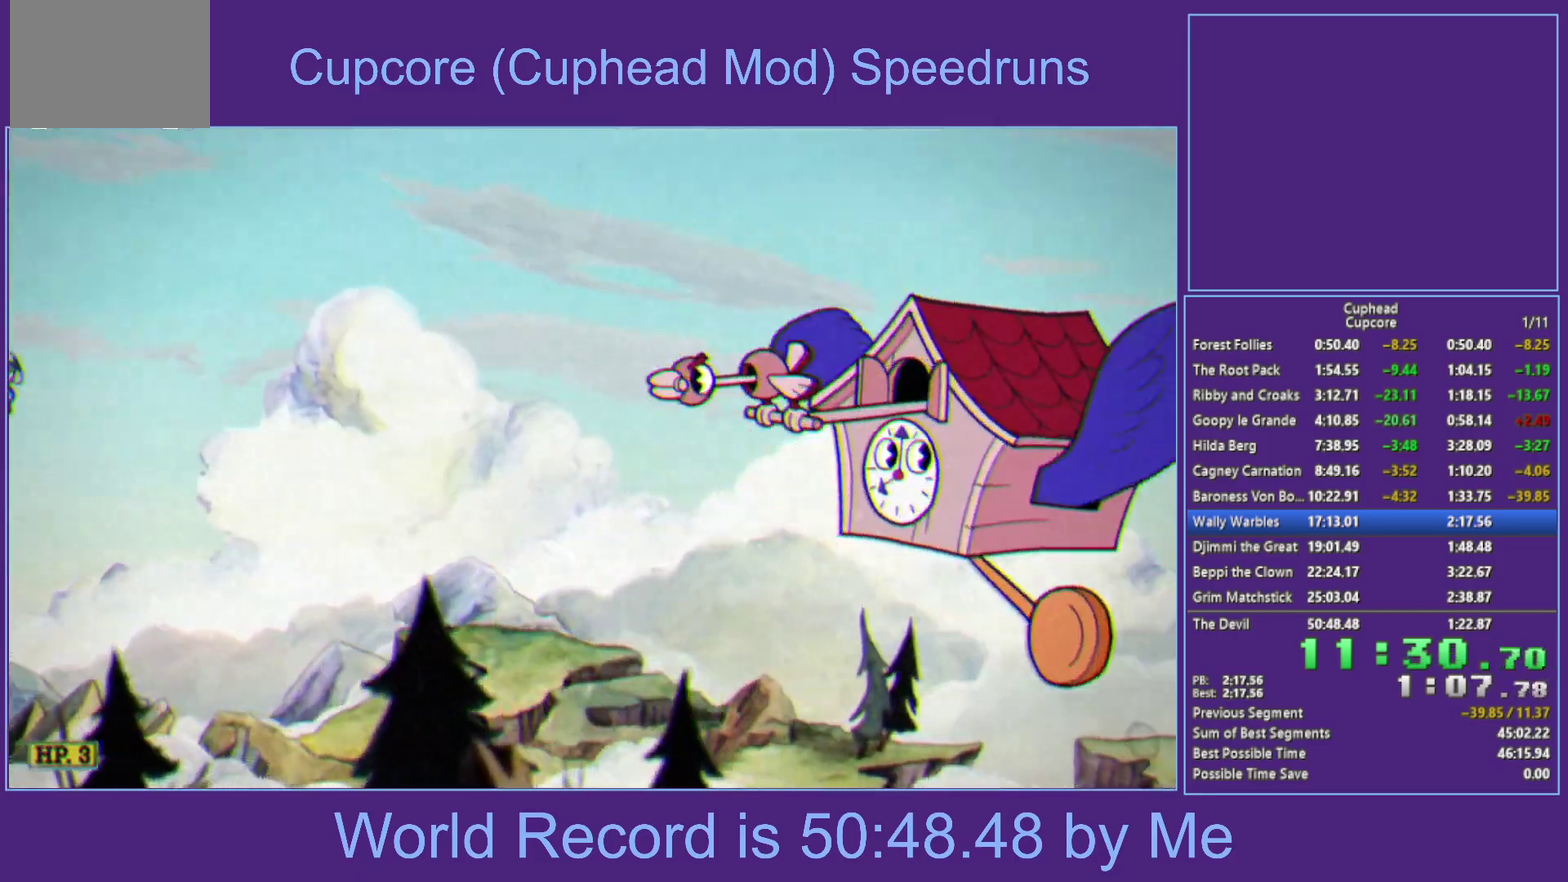
{"buttons": ["X"], "left_stick": "down-left", "right_stick": "center", "events": [[333, "left_stick", "down-left"]]}
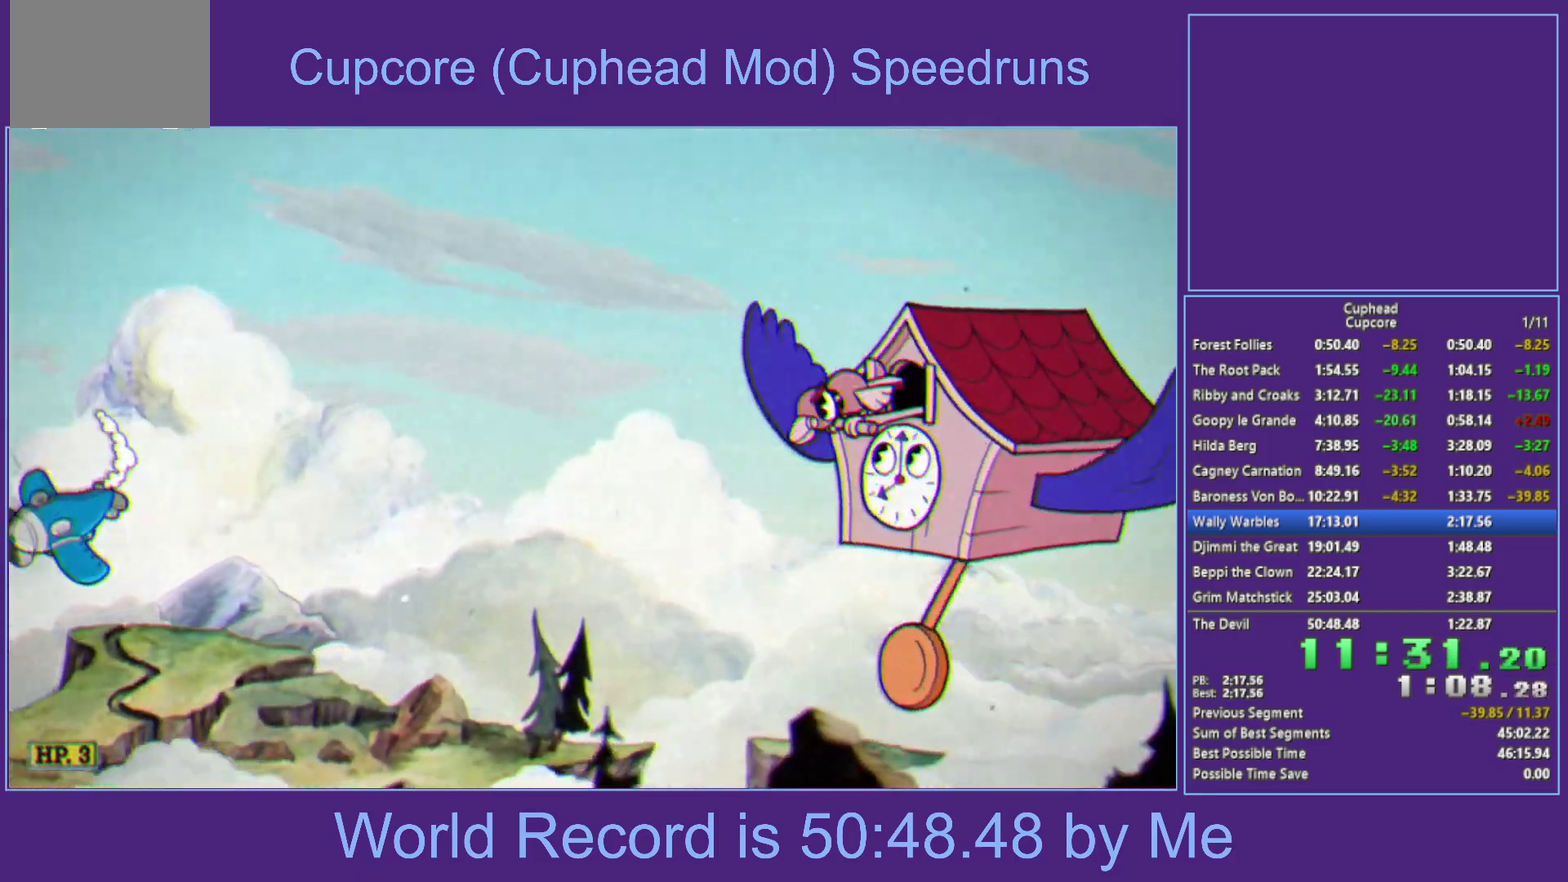
{"buttons": ["X"], "left_stick": "down-left", "right_stick": "center", "events": []}
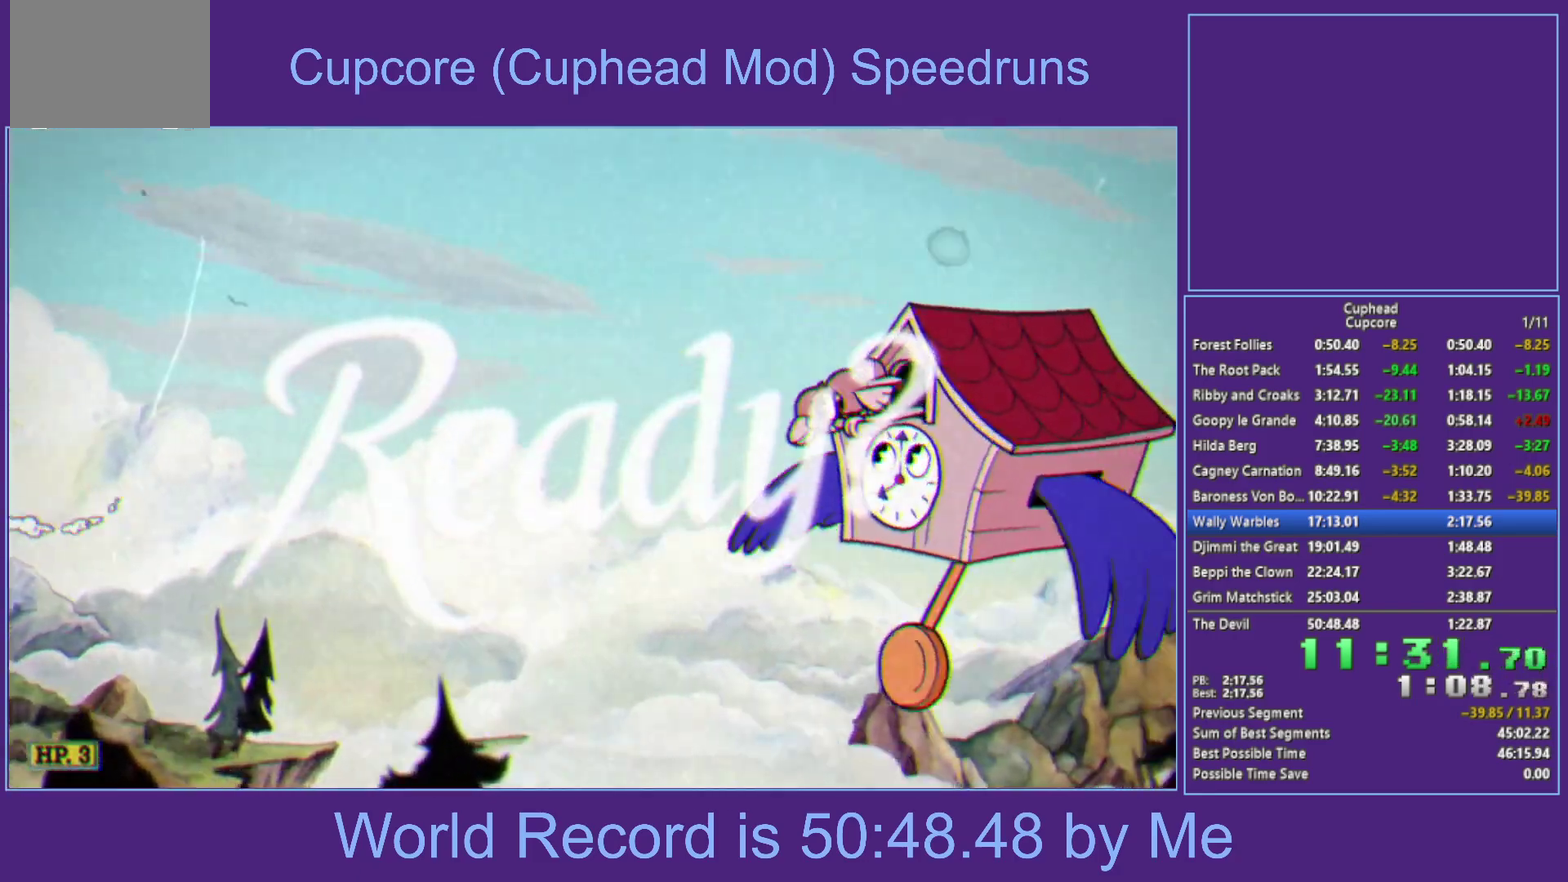
{"buttons": ["X"], "left_stick": "down-left", "right_stick": "center", "events": []}
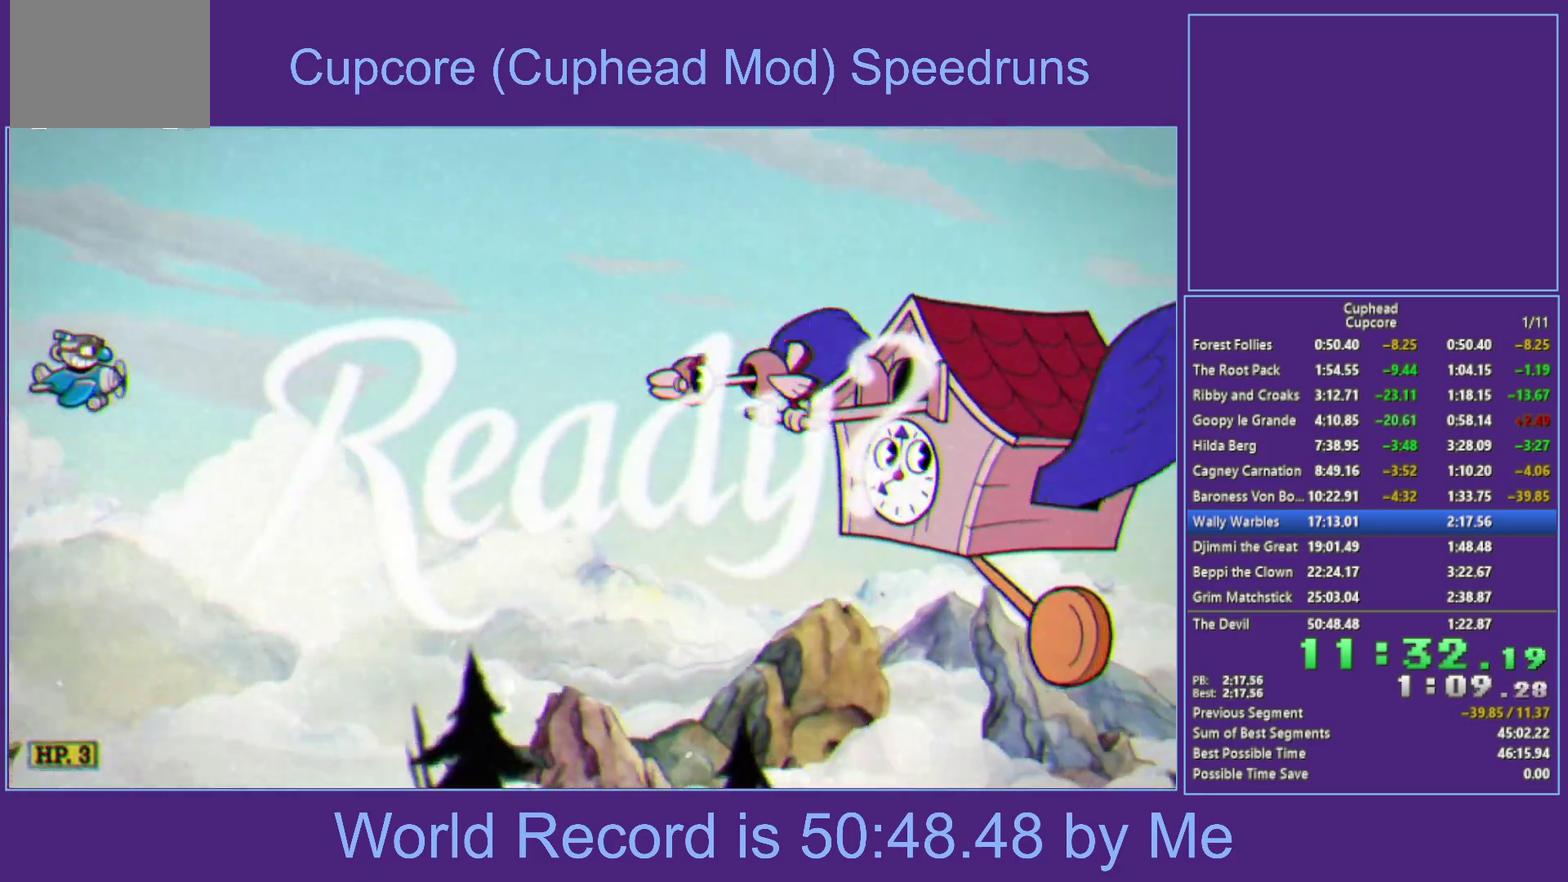
{"buttons": ["X"], "left_stick": "center", "right_stick": "center", "events": [[400, "left_stick", "left"], [450, "left_stick", "center"]]}
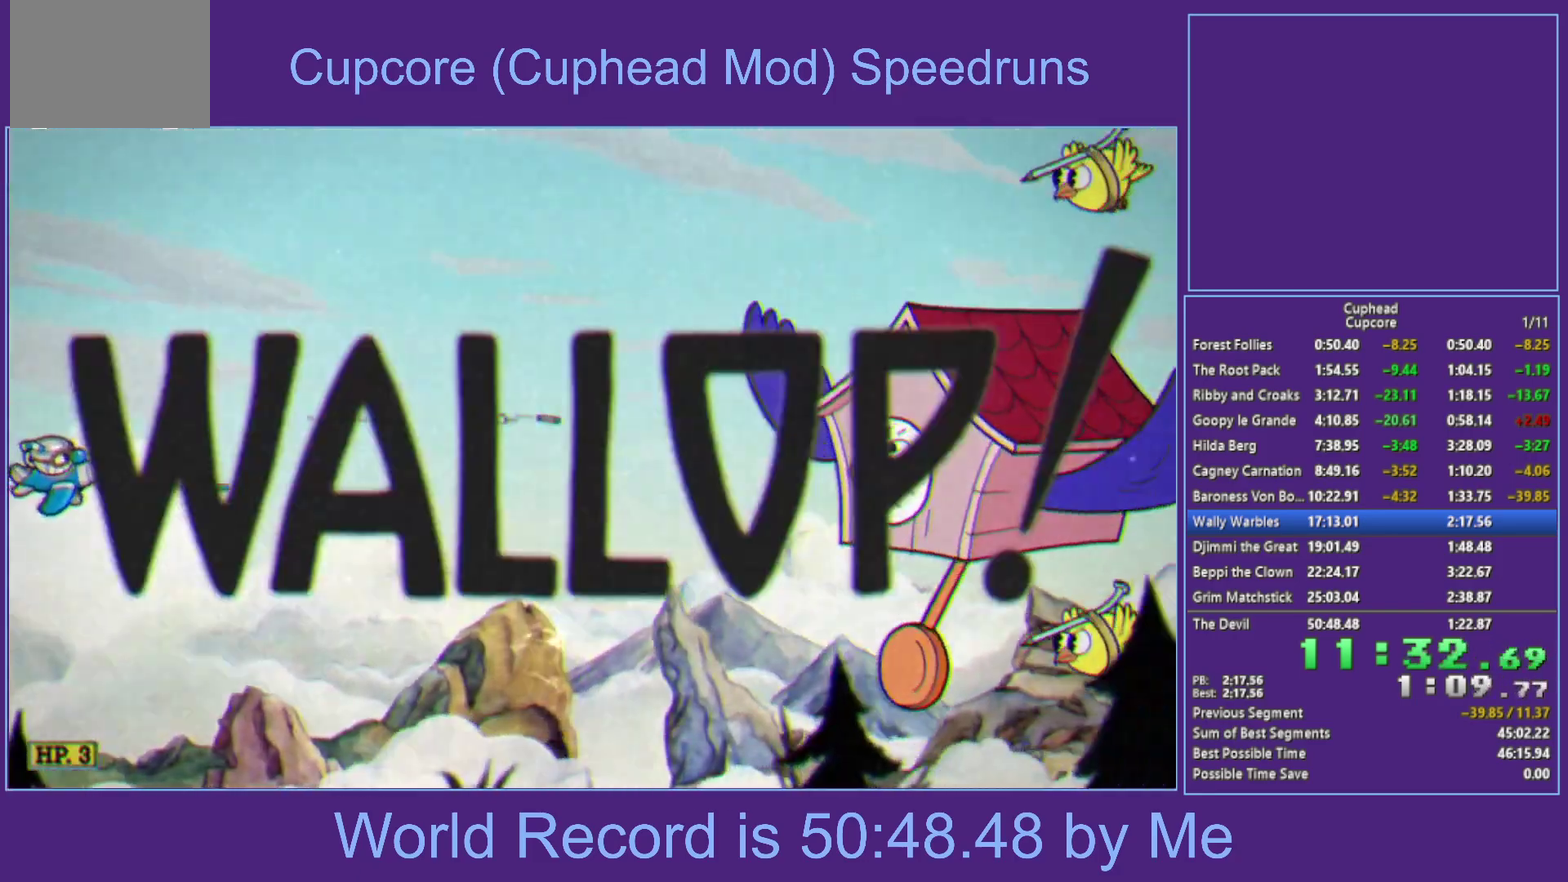
{"buttons": ["X"], "left_stick": "right", "right_stick": "center", "events": [[67, "left_stick", "right"]]}
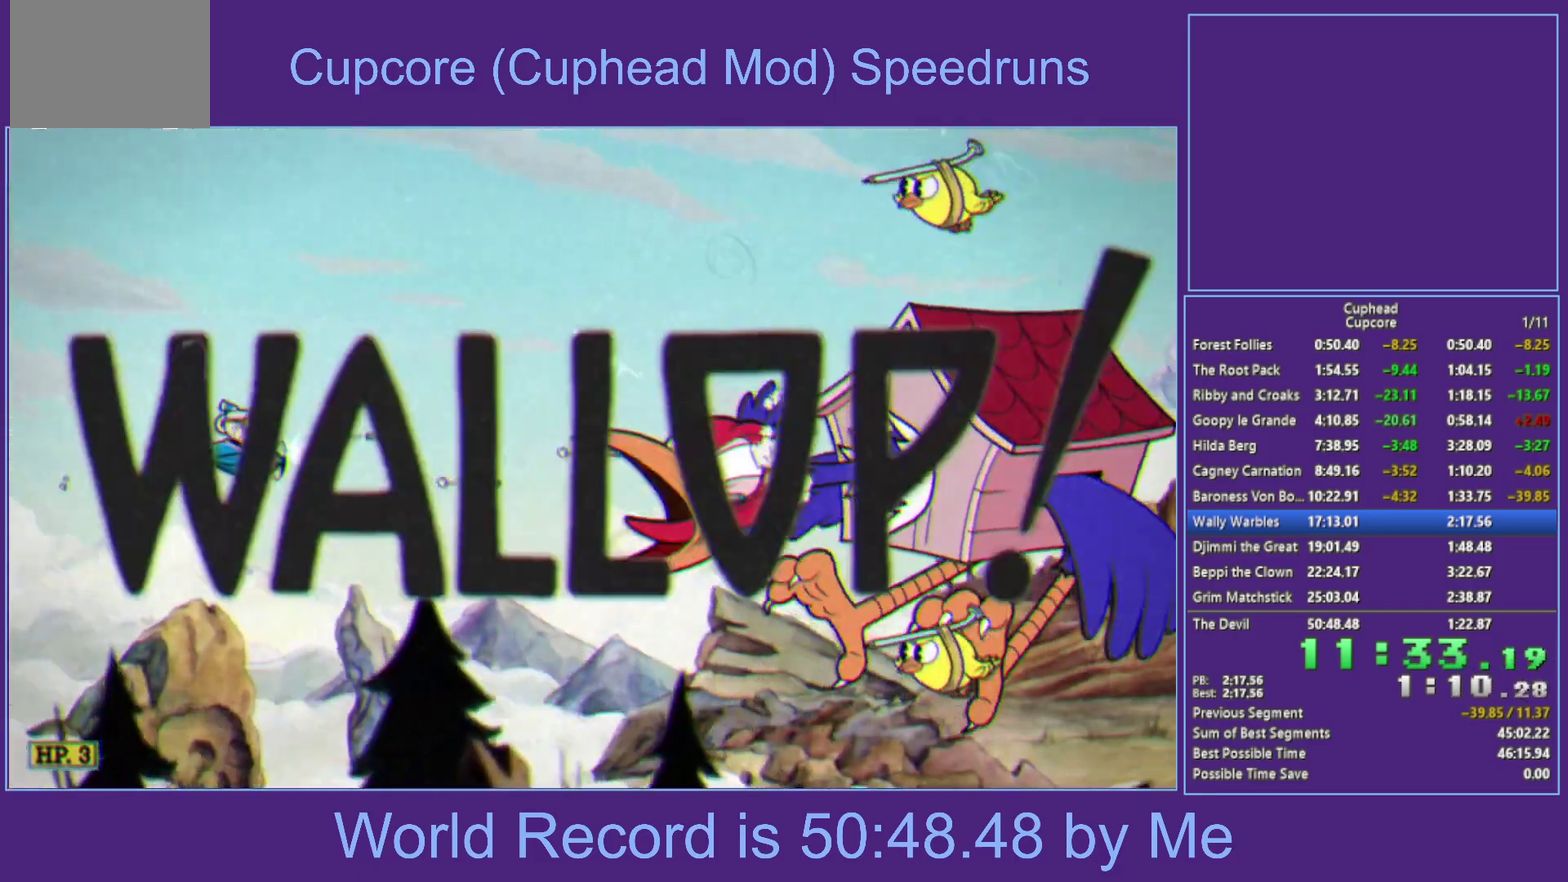
{"buttons": ["X"], "left_stick": "right", "right_stick": "center", "events": []}
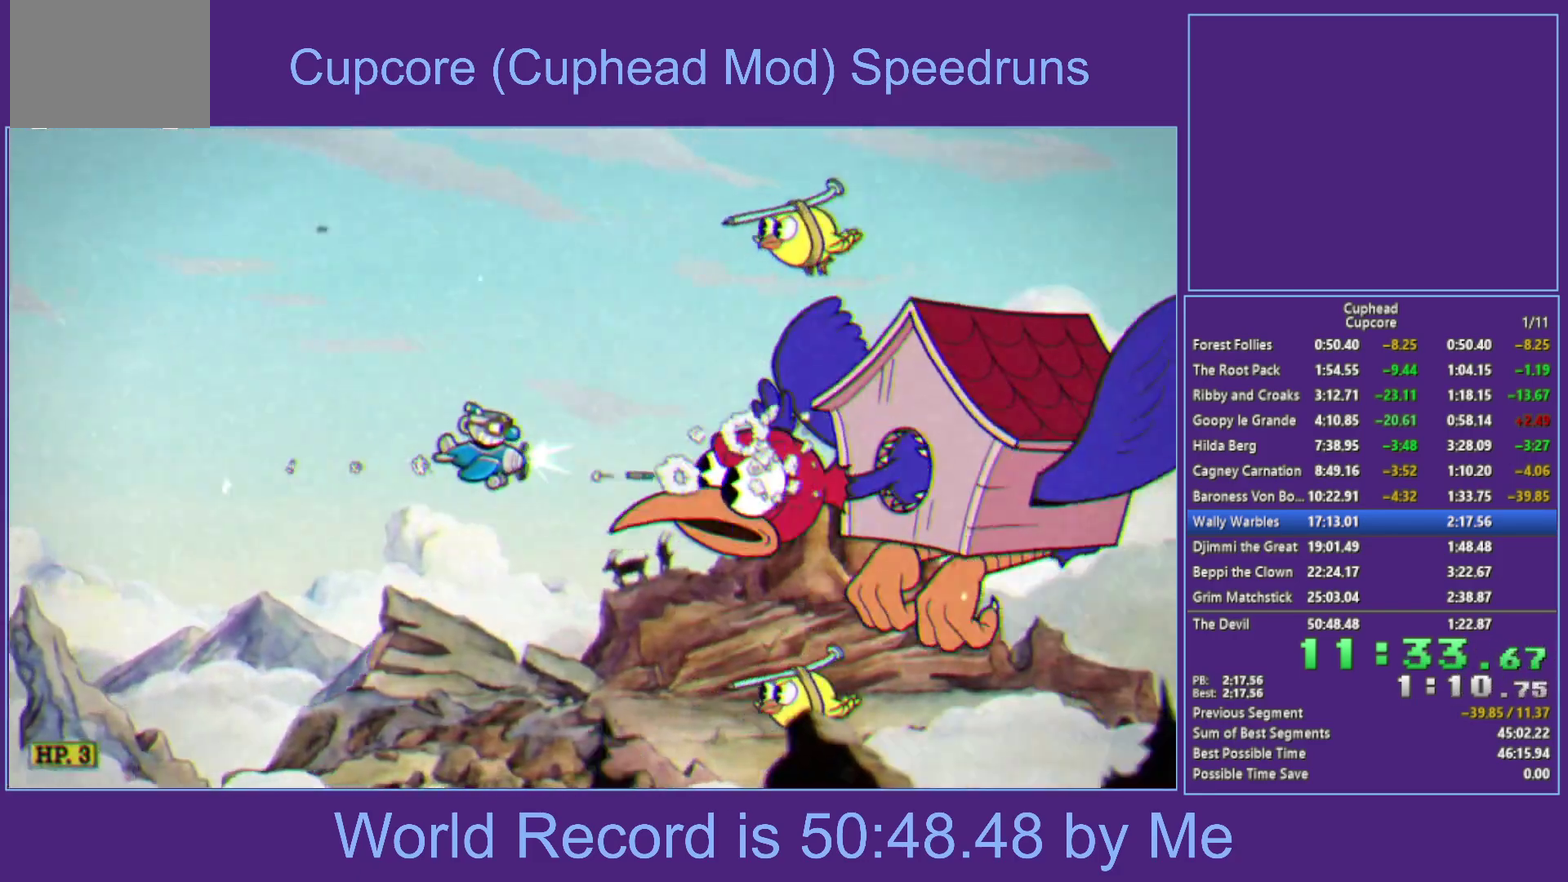
{"buttons": ["X"], "left_stick": "center", "right_stick": "center", "events": [[183, "left_stick", "center"]]}
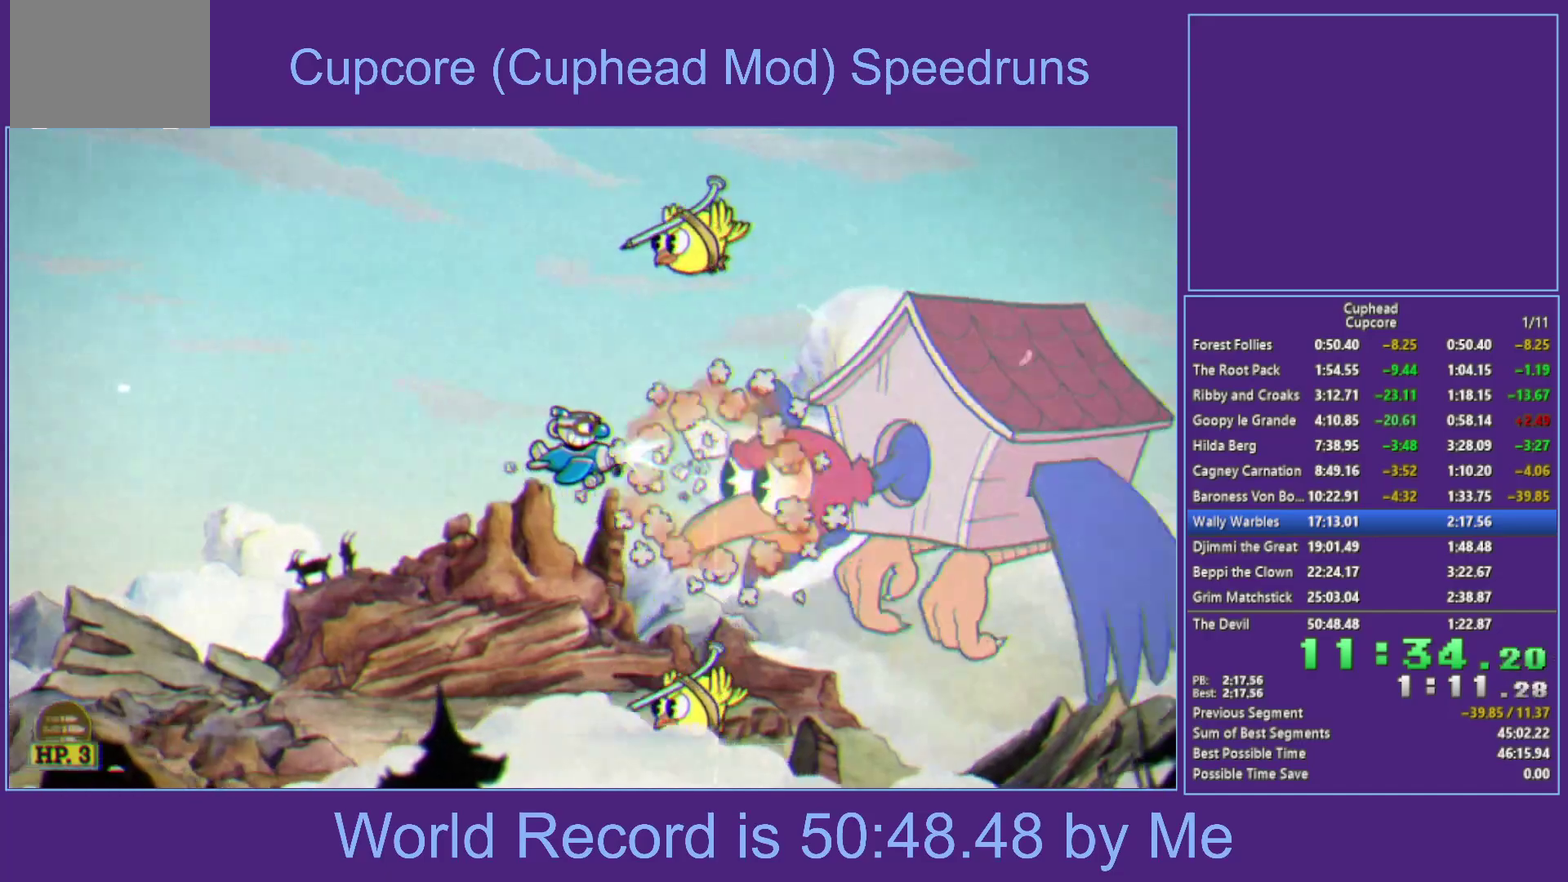
{"buttons": ["X"], "left_stick": "up-left", "right_stick": "center", "events": [[133, "left_stick", "up"], [267, "left_stick", "center"], [417, "left_stick", "up-left"]]}
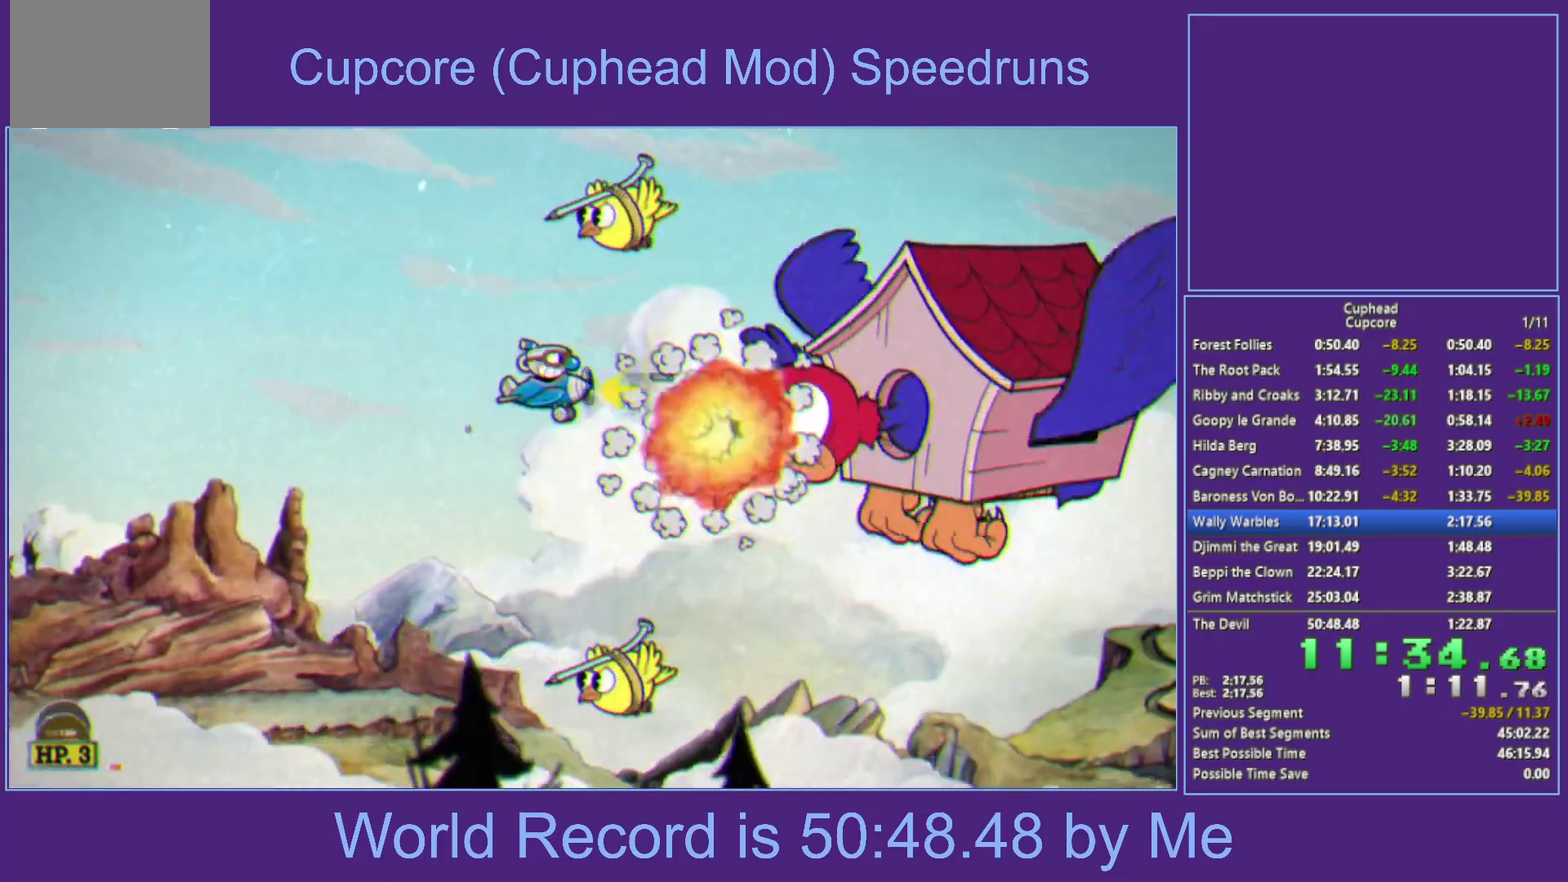
{"buttons": ["X"], "left_stick": "center", "right_stick": "center", "events": [[467, "left_stick", "center"]]}
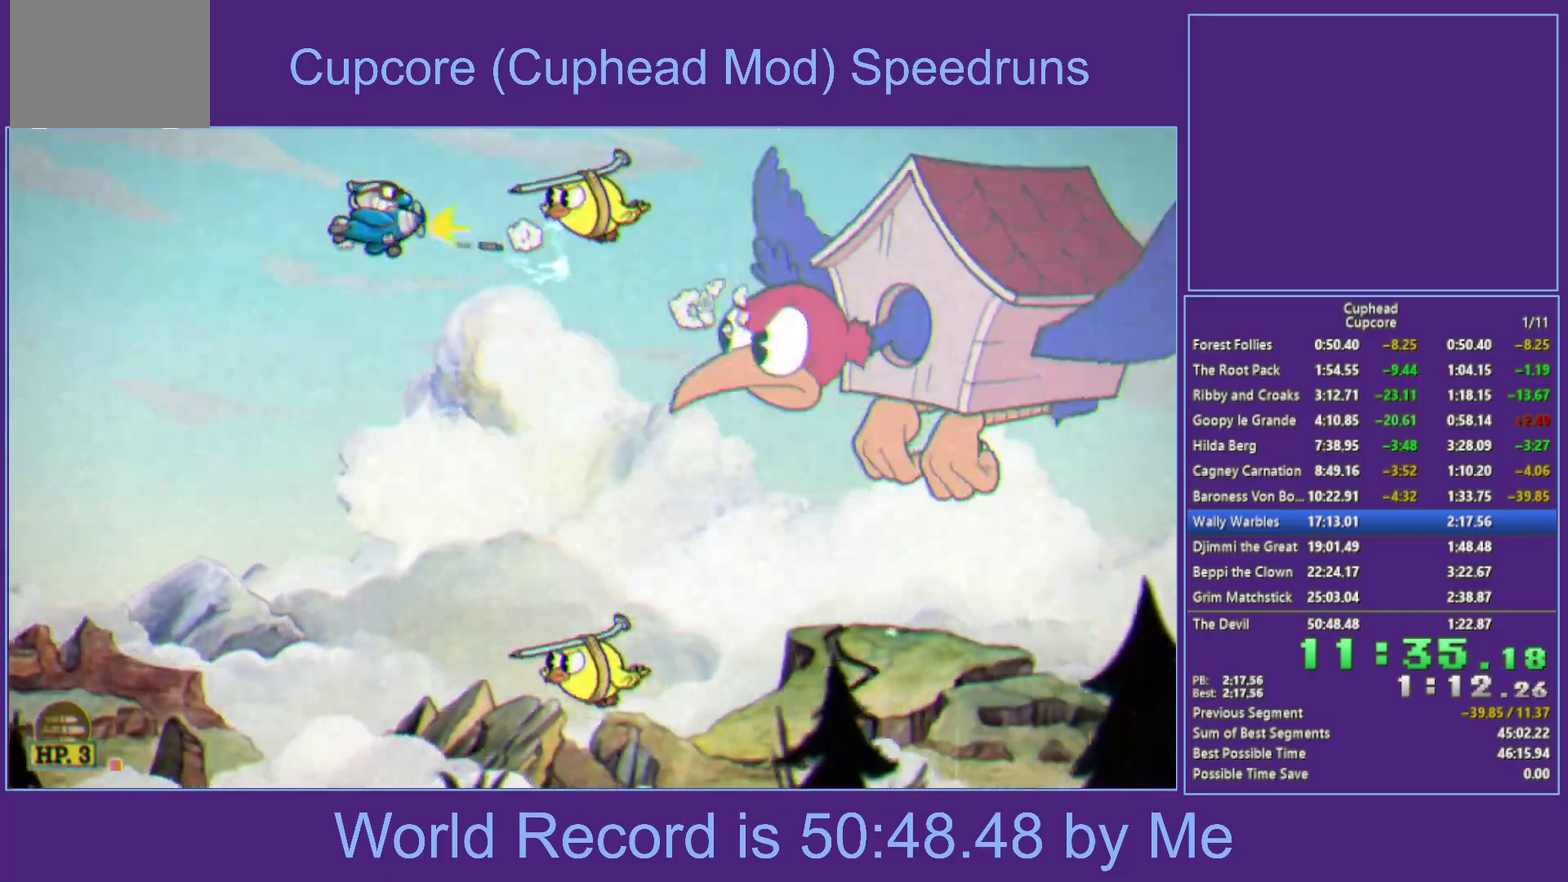
{"buttons": ["X"], "left_stick": "right", "right_stick": "center", "events": [[67, "left_stick", "down"], [150, "left_stick", "down-right"], [217, "left_stick", "right"], [283, "left_stick", "up-right"], [383, "left_stick", "center"], [467, "left_stick", "right"]]}
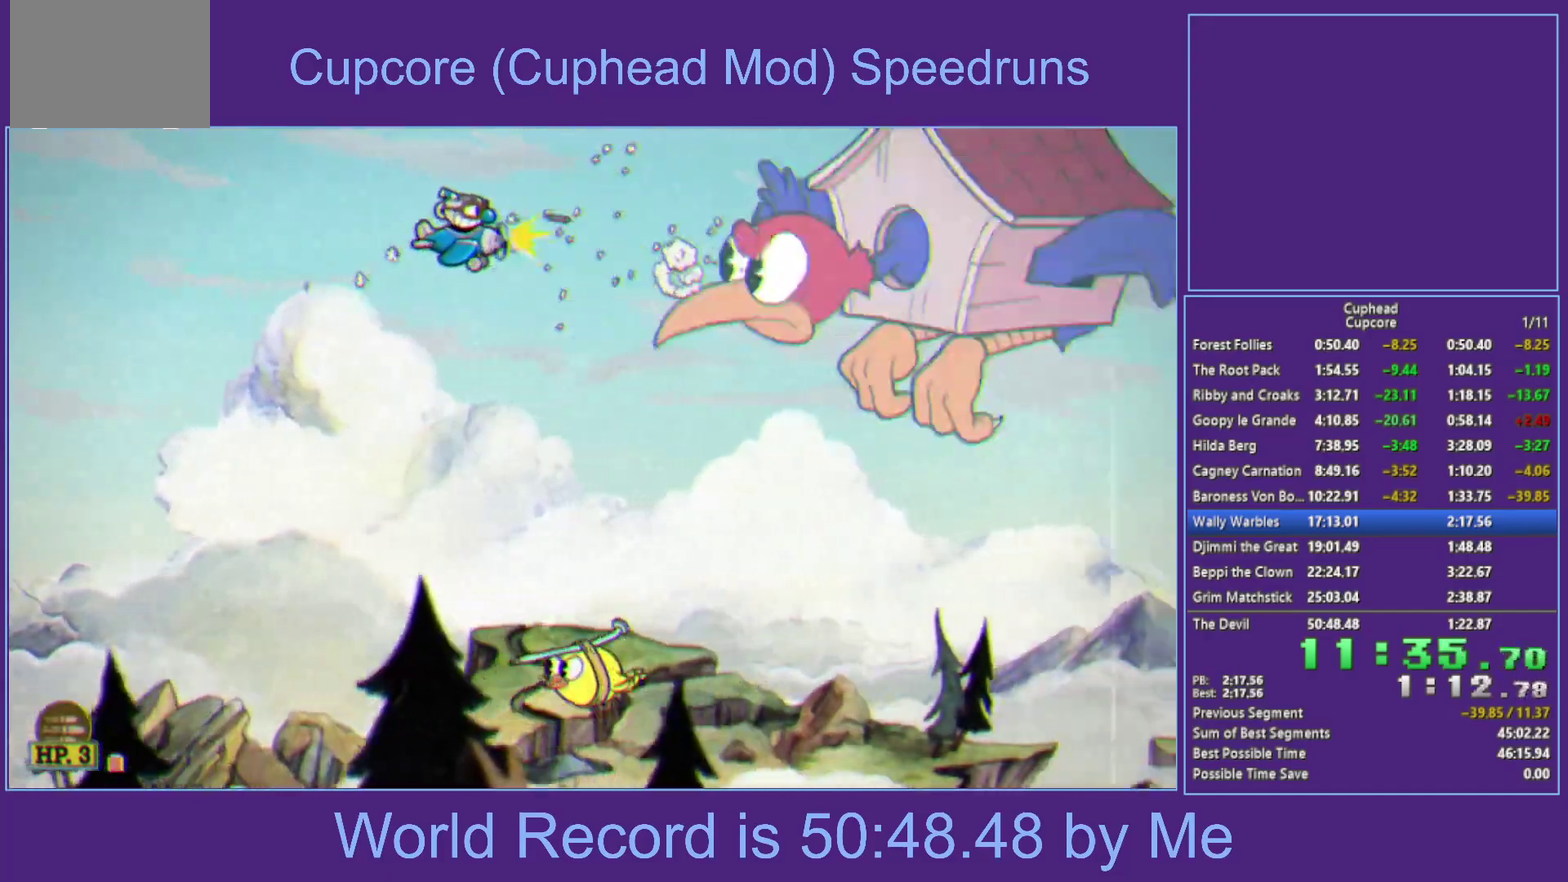
{"buttons": ["X"], "left_stick": "left", "right_stick": "center", "events": [[133, "left_stick", "center"], [317, "left_stick", "left"]]}